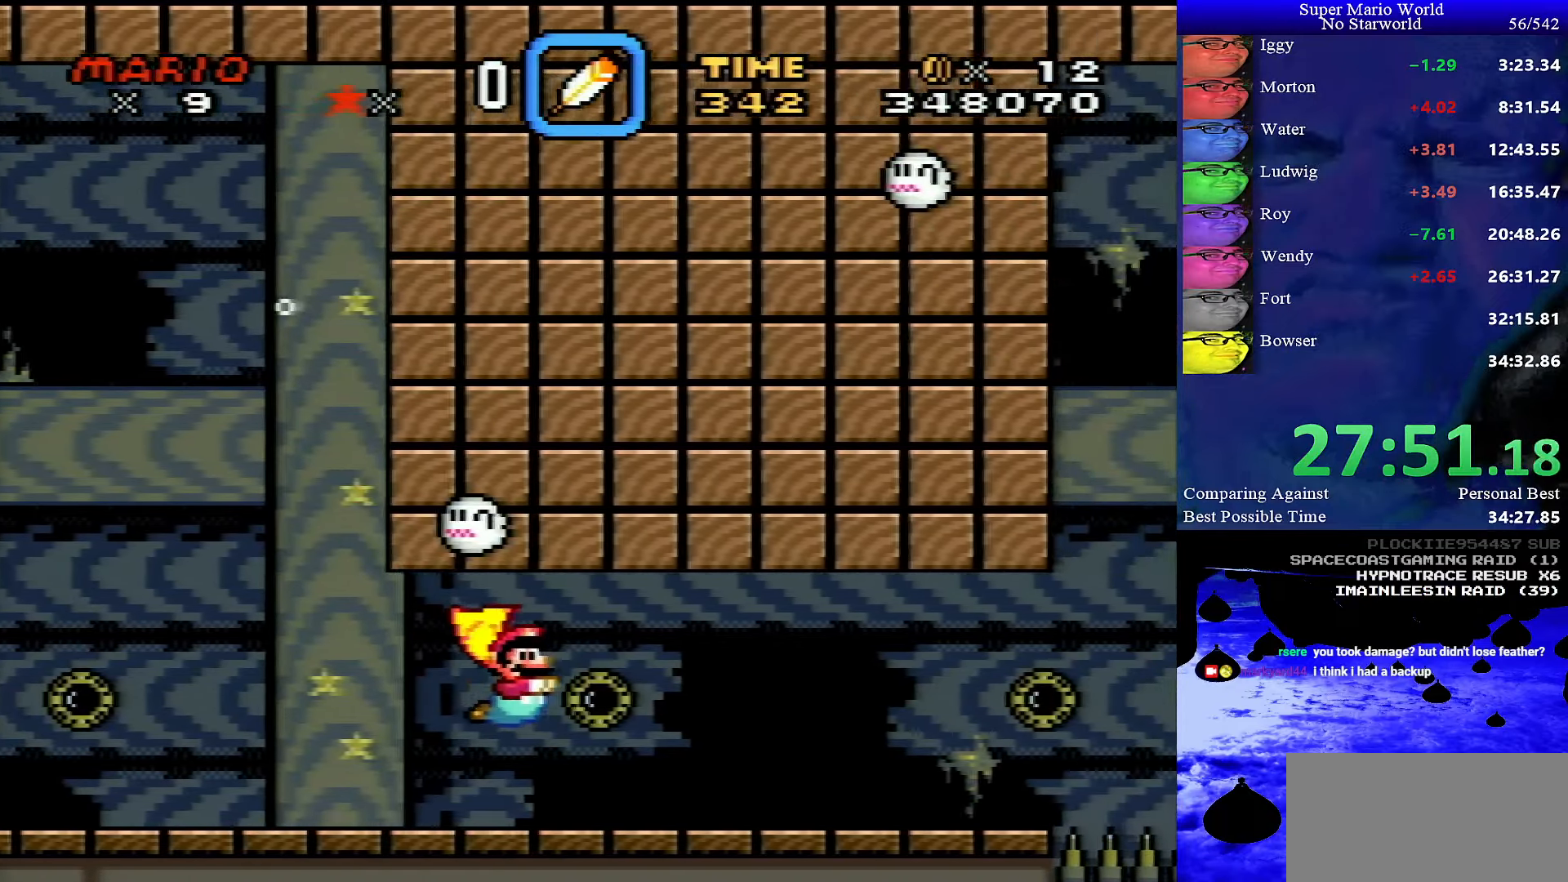
Gameplay with a controller (Nintendo layout); each line is a JSON object with the inputs held at the frame after it. "events" lists button and stick changes between this image and that frame as [ms after this image, input, new state], when the widget could be followed in between. Not read: L1 L3 R1 R3.
{"buttons": ["DPAD_DOWN", "DPAD_RIGHT"], "events": [[84, "B", "down"], [200, "B", "up"]]}
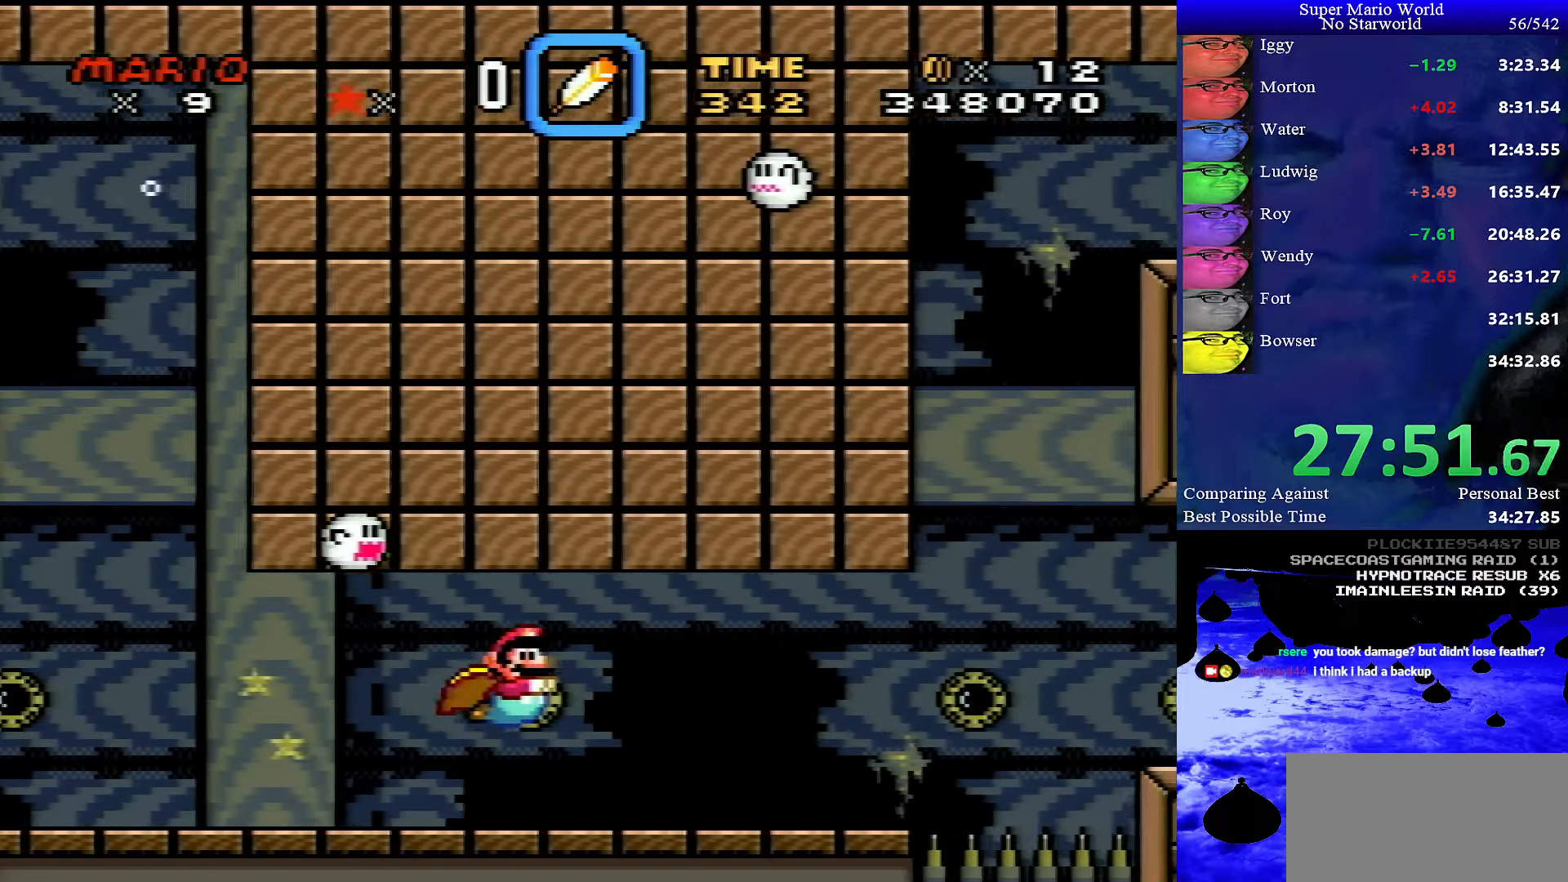
{"buttons": ["DPAD_DOWN", "DPAD_RIGHT"], "events": [[117, "B", "down"], [217, "B", "up"]]}
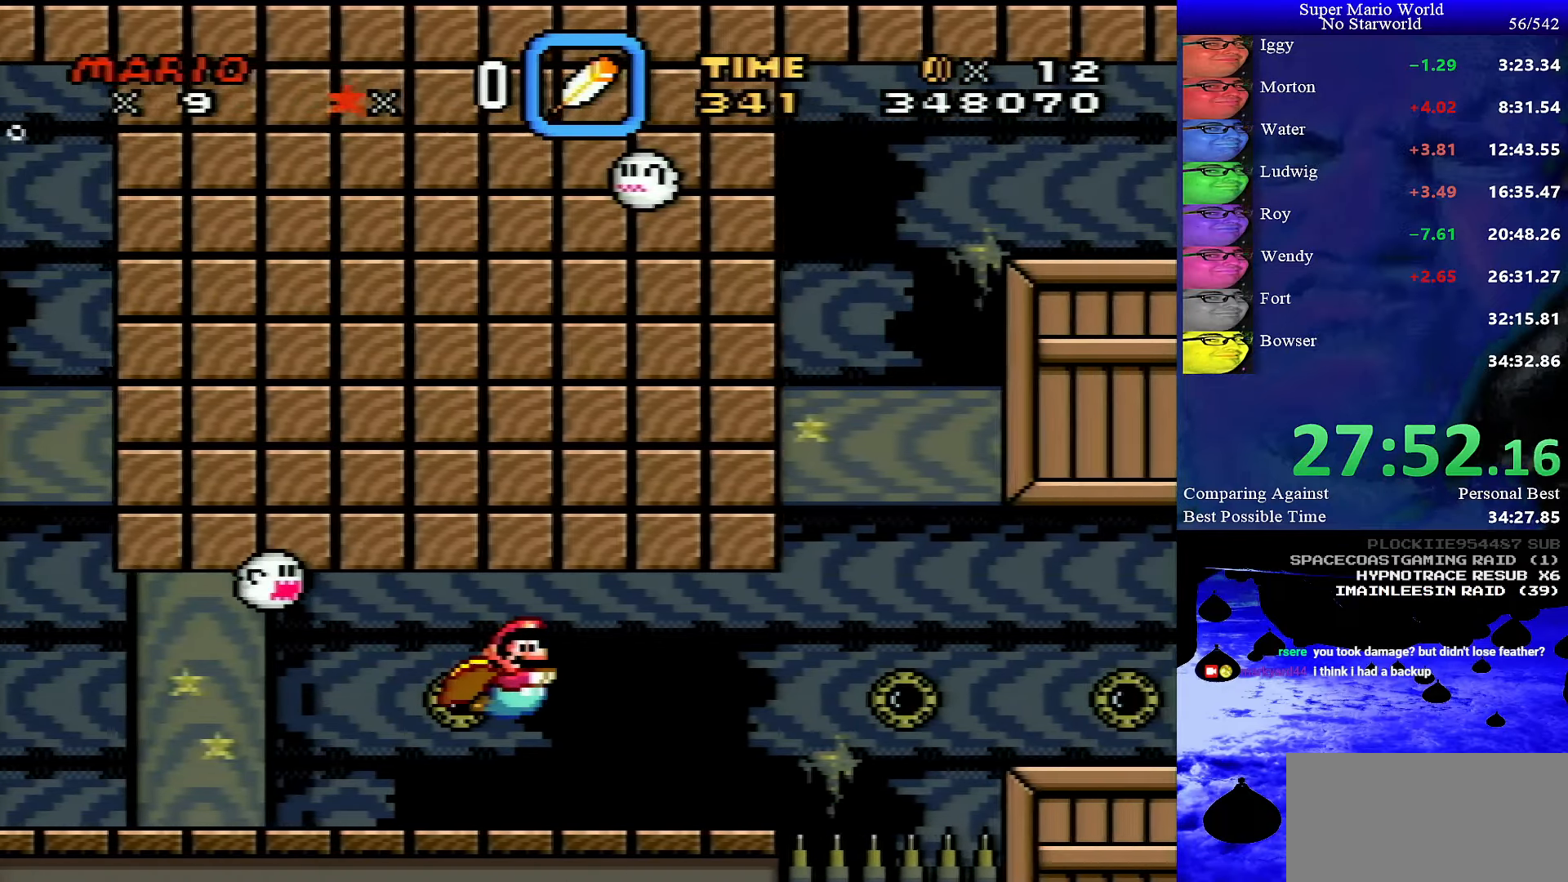
{"buttons": ["B", "DPAD_DOWN", "DPAD_RIGHT"], "events": [[100, "B", "down"], [217, "B", "up"], [500, "B", "down"]]}
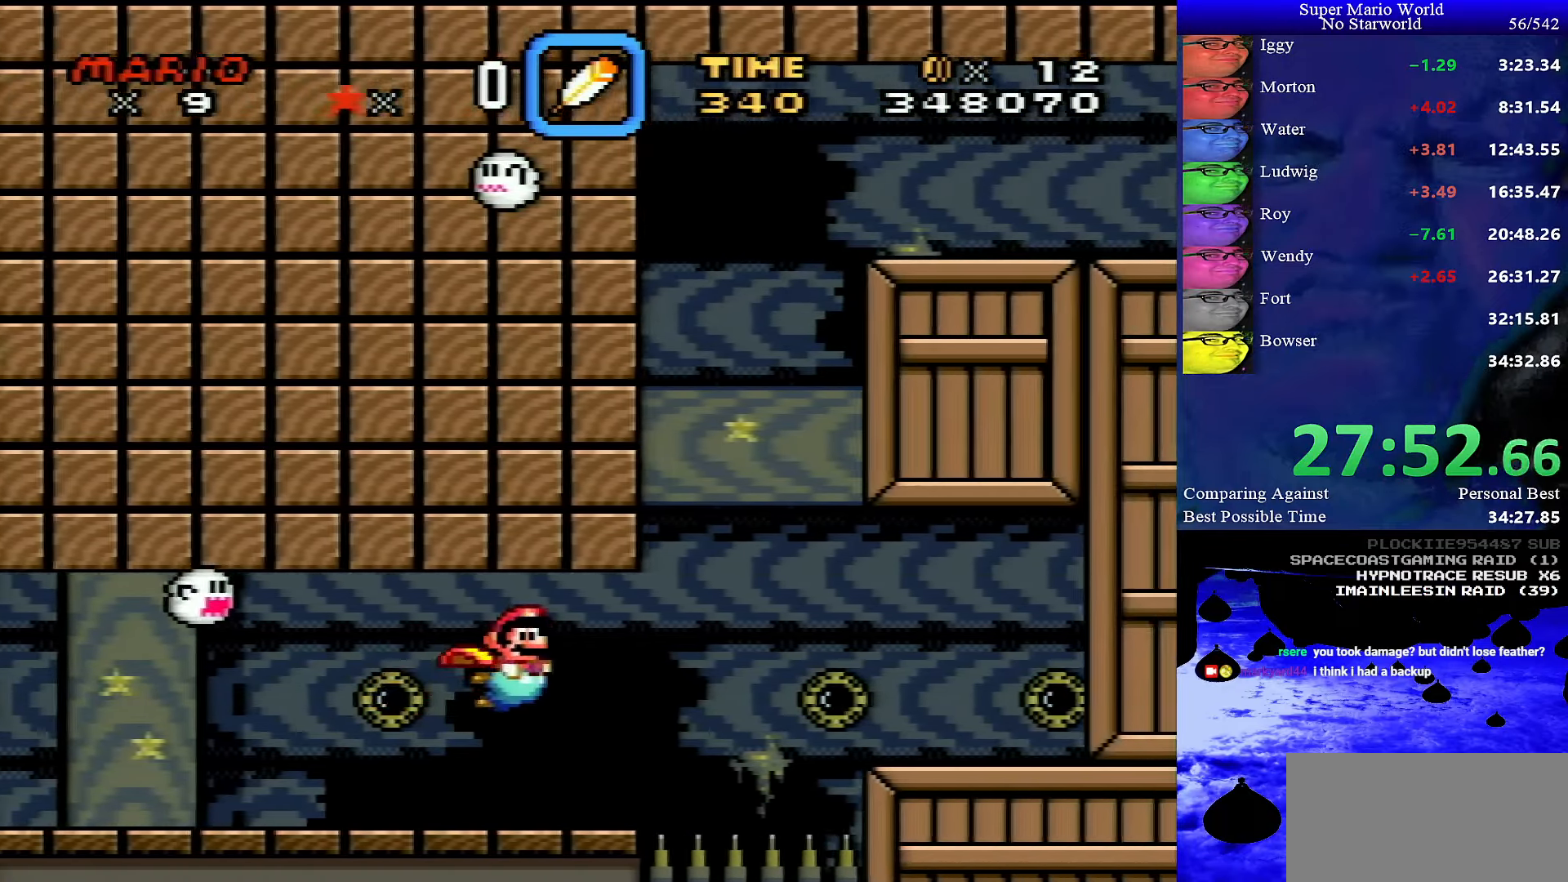
{"buttons": ["B", "DPAD_RIGHT"], "events": [[67, "B", "up"], [284, "B", "down"], [384, "B", "up"], [384, "DPAD_DOWN", "up"], [467, "B", "down"]]}
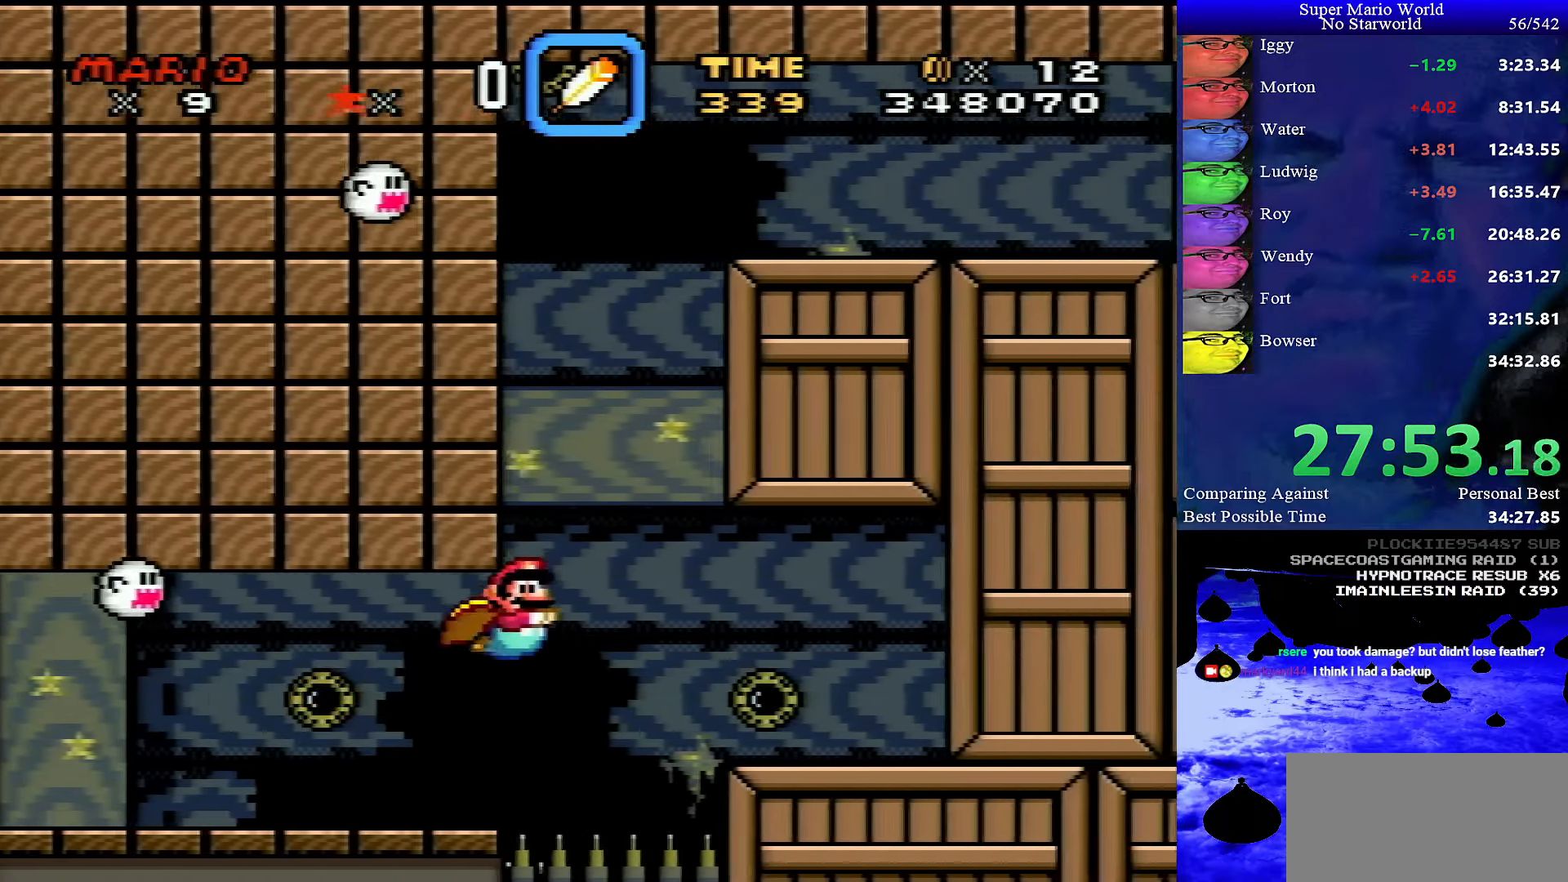
{"buttons": ["DPAD_UP", "DPAD_RIGHT"], "events": [[17, "DPAD_UP", "down"], [50, "B", "up"], [117, "B", "down"], [216, "B", "up"], [266, "B", "down"], [333, "B", "up"], [400, "B", "down"], [466, "B", "up"]]}
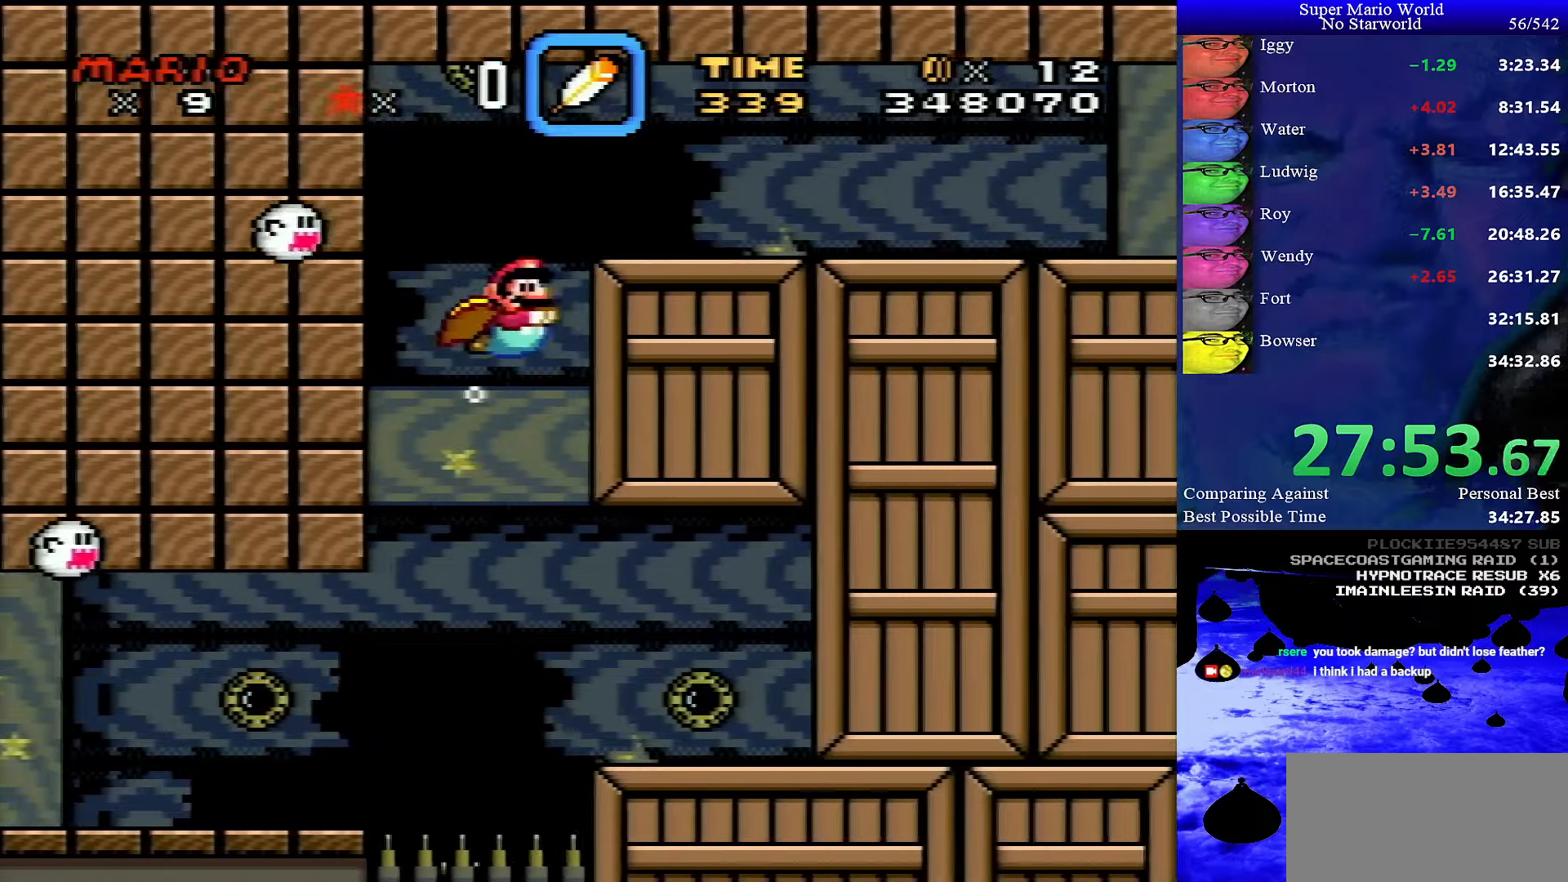
{"buttons": ["DPAD_DOWN", "DPAD_RIGHT"], "events": [[50, "B", "down"], [116, "B", "up"], [183, "B", "down"], [233, "DPAD_UP", "up"], [266, "B", "up"], [350, "B", "down"], [383, "DPAD_DOWN", "down"], [416, "B", "up"]]}
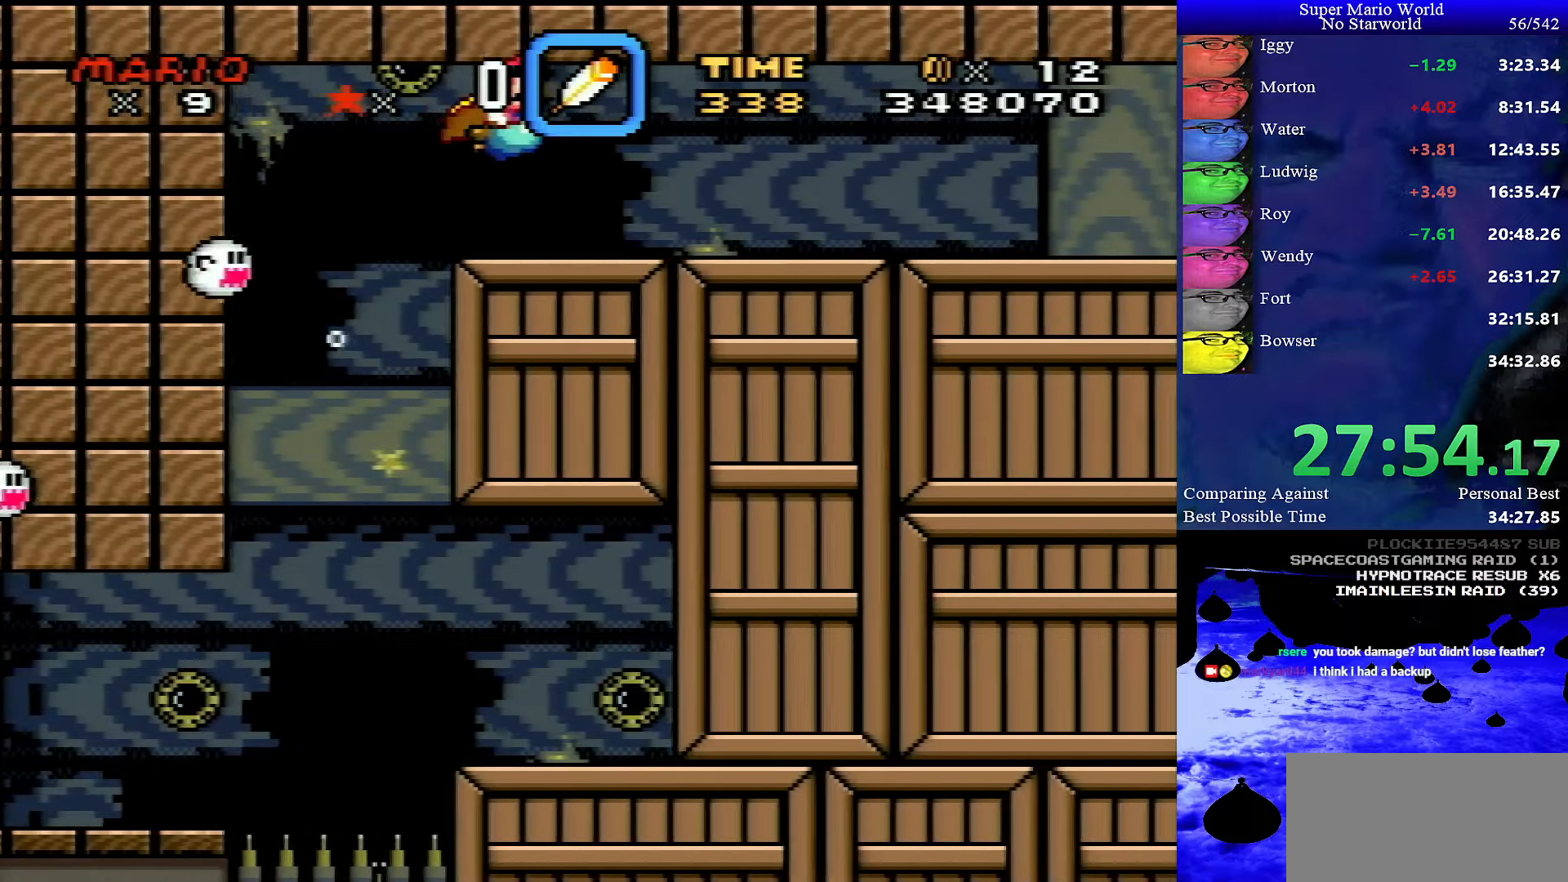
{"buttons": ["B", "DPAD_DOWN", "DPAD_RIGHT"], "events": [[416, "B", "down"]]}
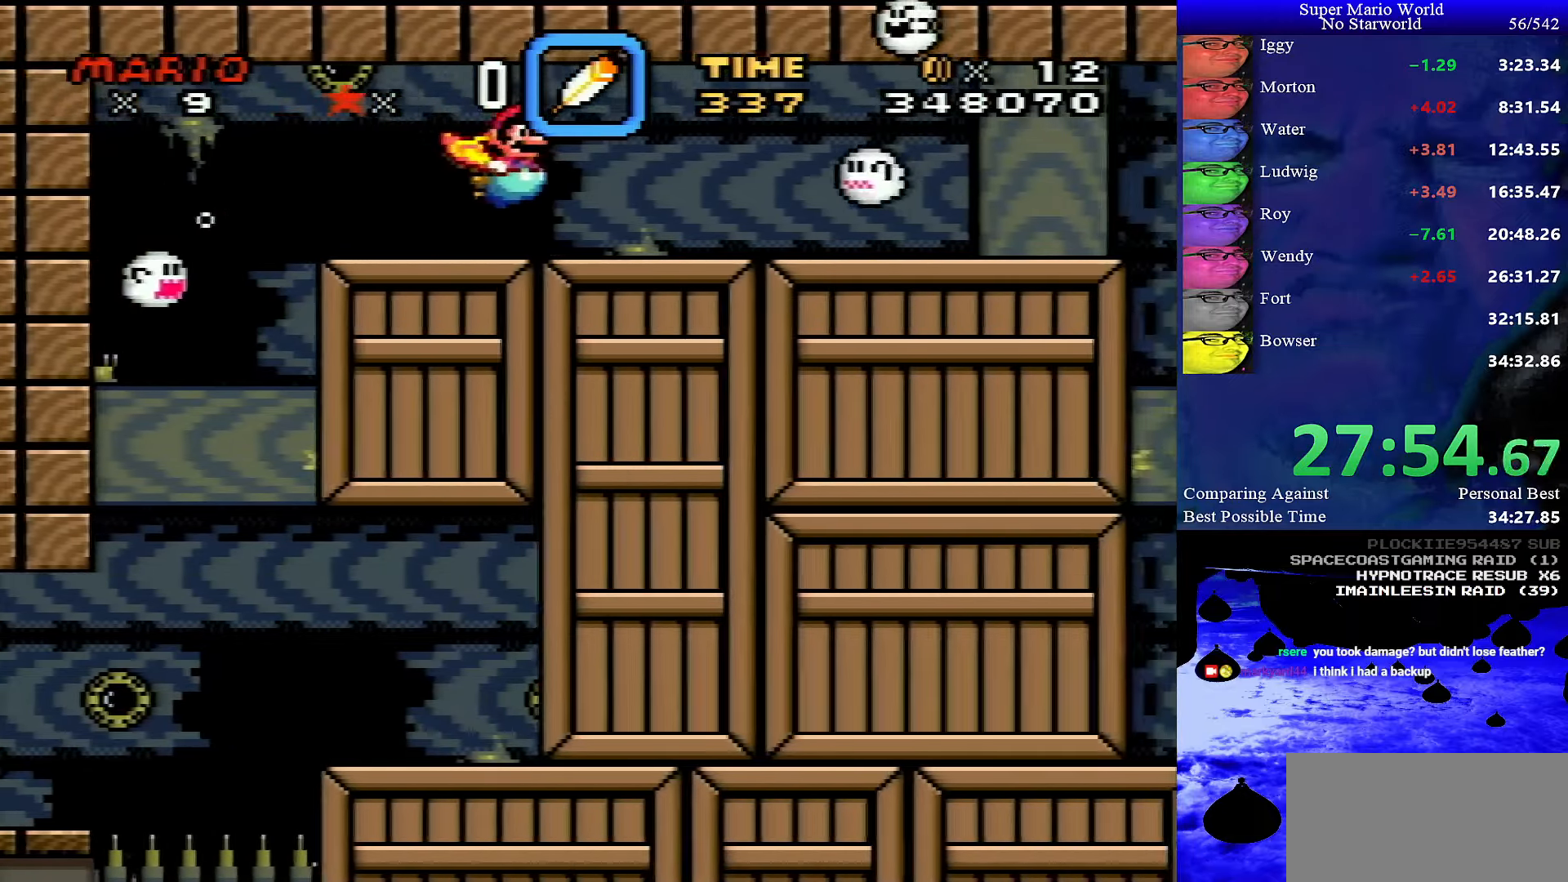
{"buttons": ["B", "DPAD_DOWN", "DPAD_RIGHT"], "events": [[33, "B", "up"], [466, "B", "down"]]}
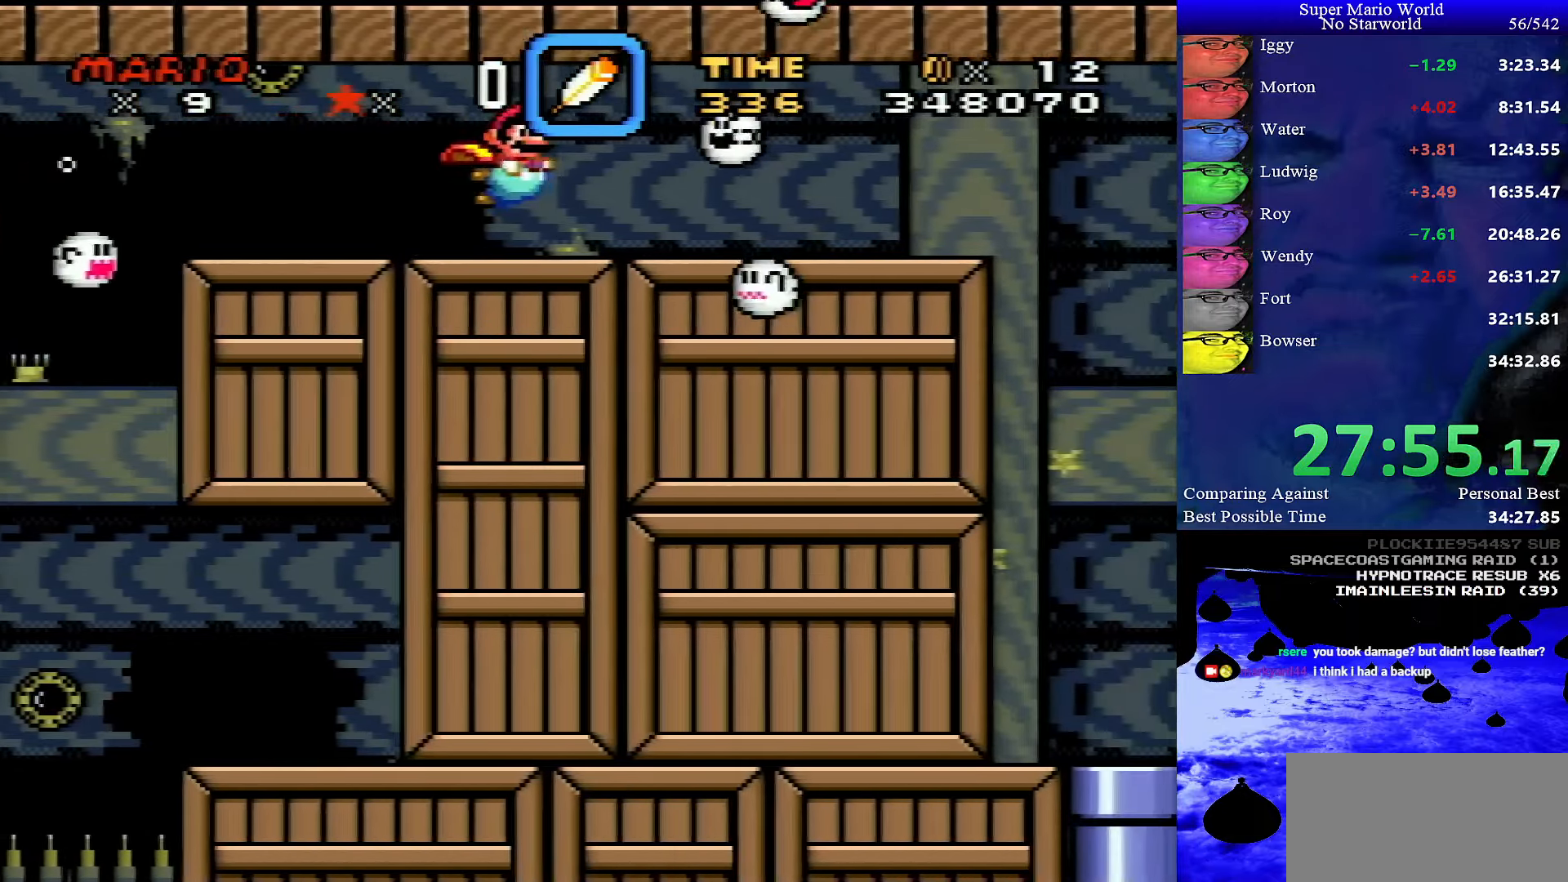
{"buttons": ["DPAD_DOWN", "DPAD_RIGHT"], "events": [[66, "B", "up"]]}
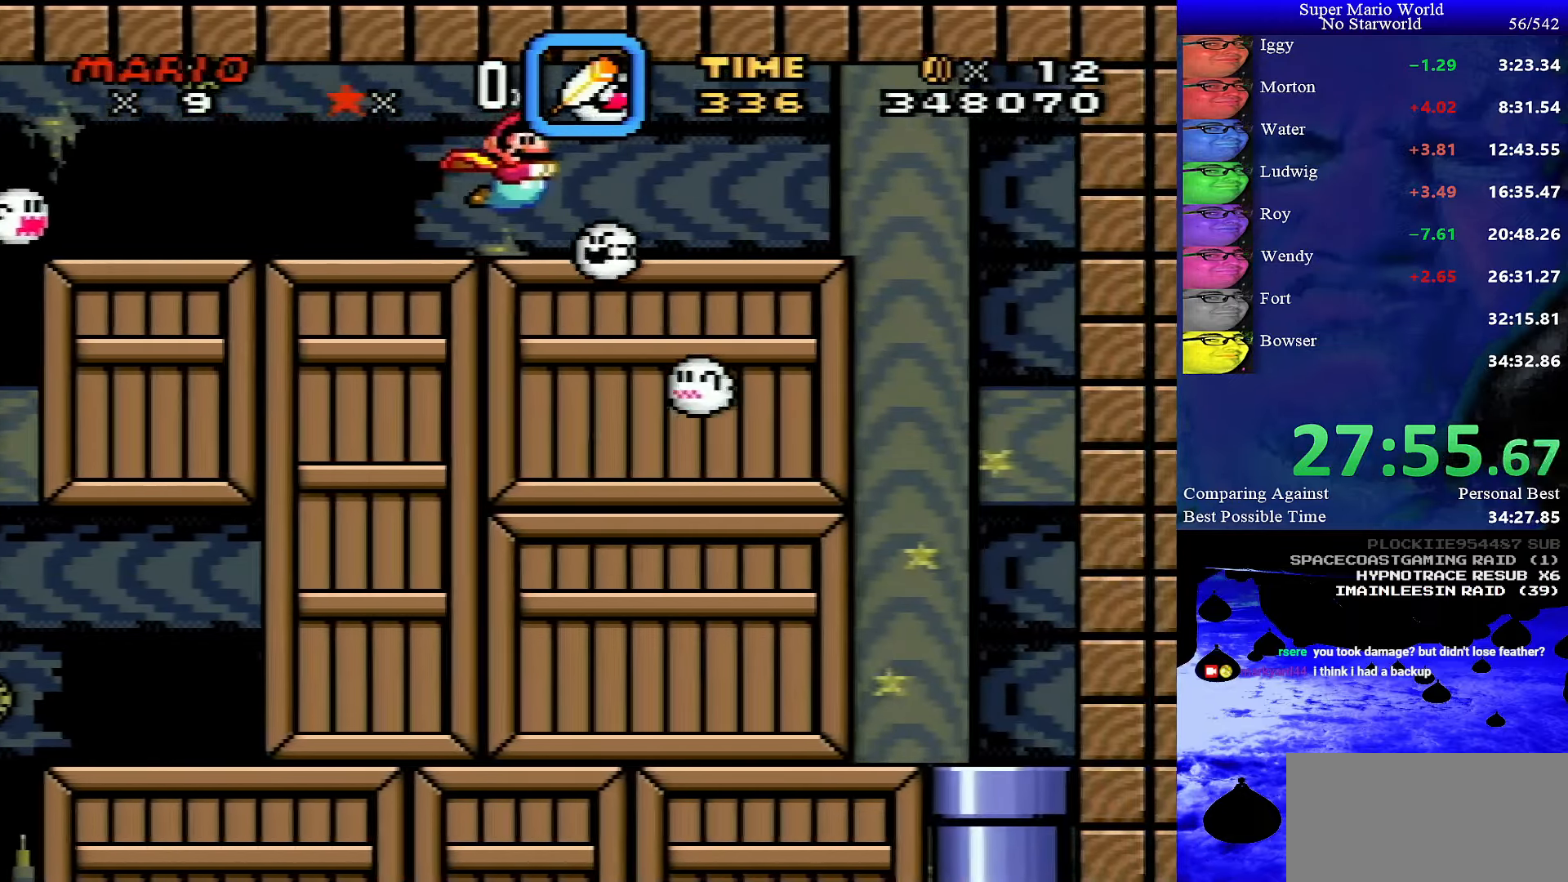
{"buttons": ["DPAD_DOWN", "DPAD_RIGHT"], "events": [[100, "B", "down"], [183, "B", "up"]]}
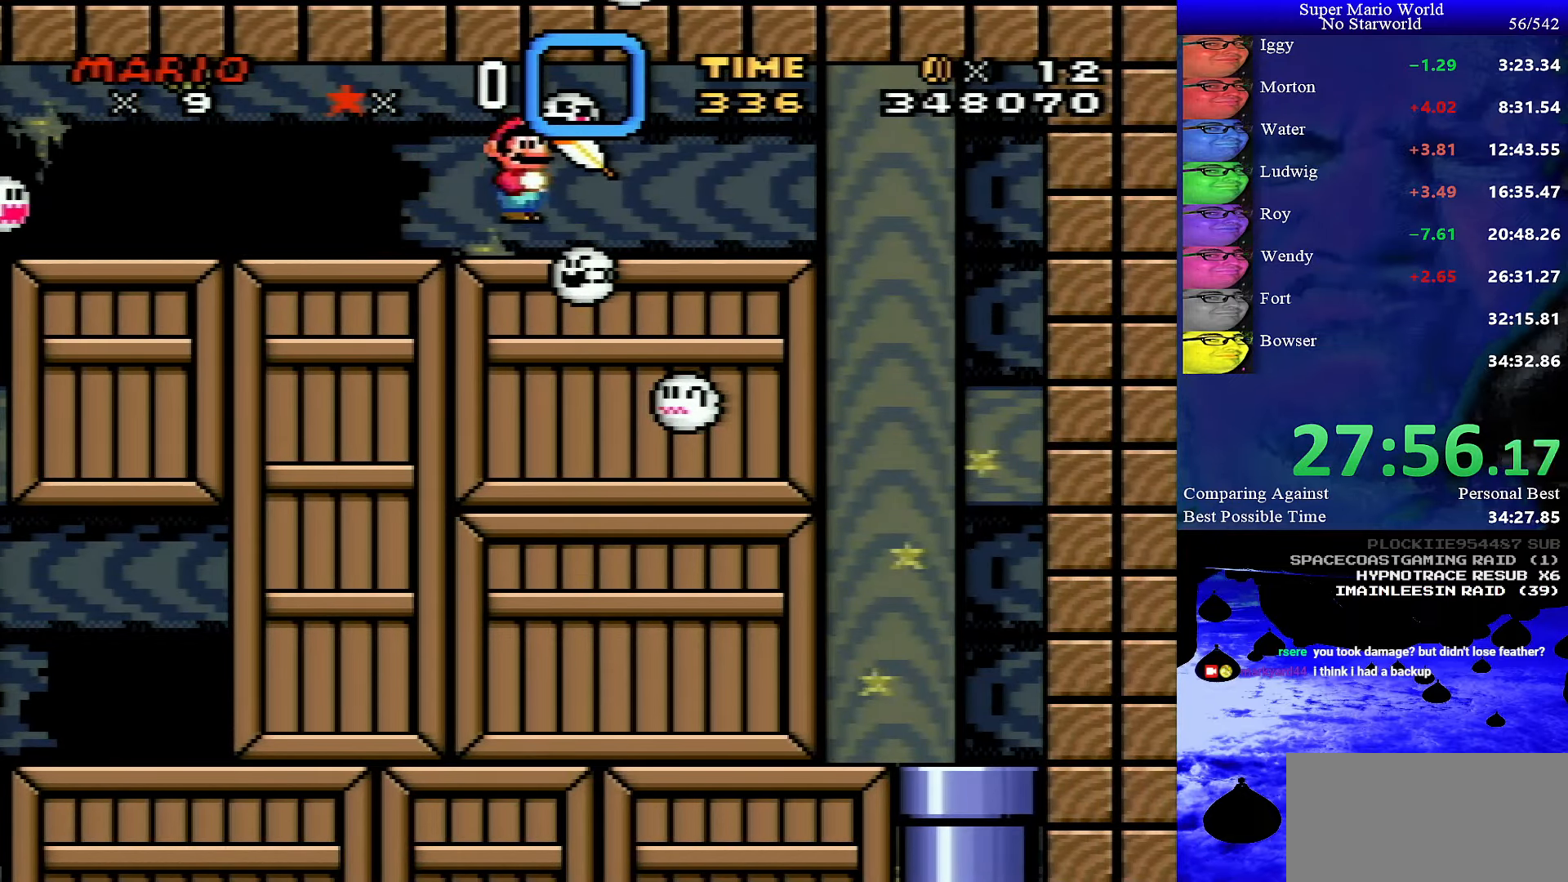
{"buttons": ["DPAD_DOWN", "DPAD_RIGHT"], "events": [[400, "B", "down"], [433, "B", "up"]]}
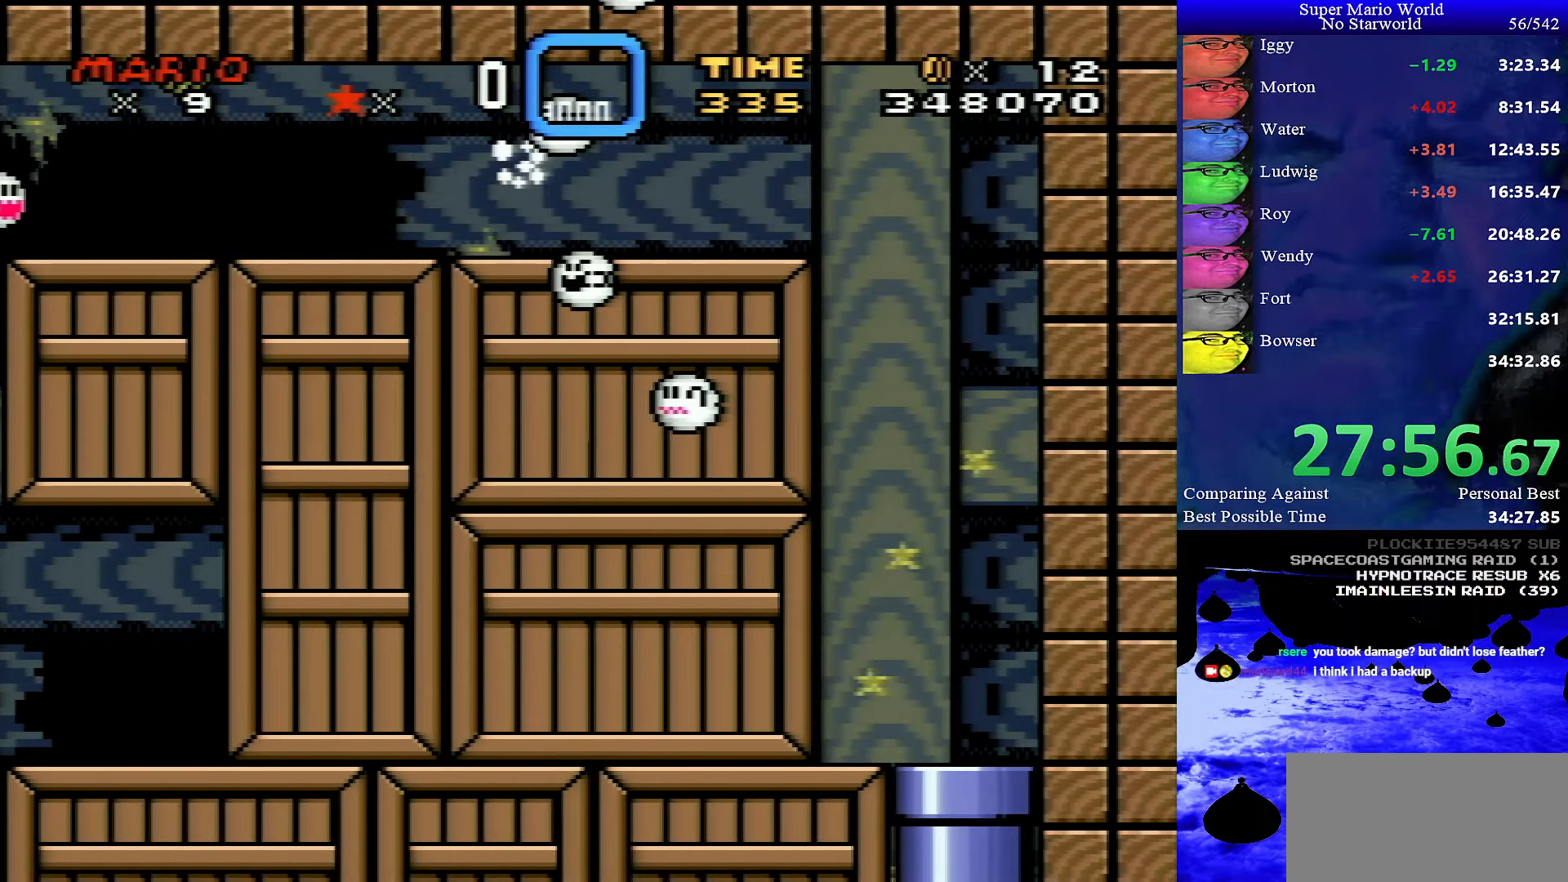
{"buttons": ["DPAD_DOWN", "DPAD_RIGHT"], "events": [[66, "B", "down"], [150, "B", "up"], [250, "B", "down"], [333, "B", "up"], [416, "B", "down"], [500, "B", "up"]]}
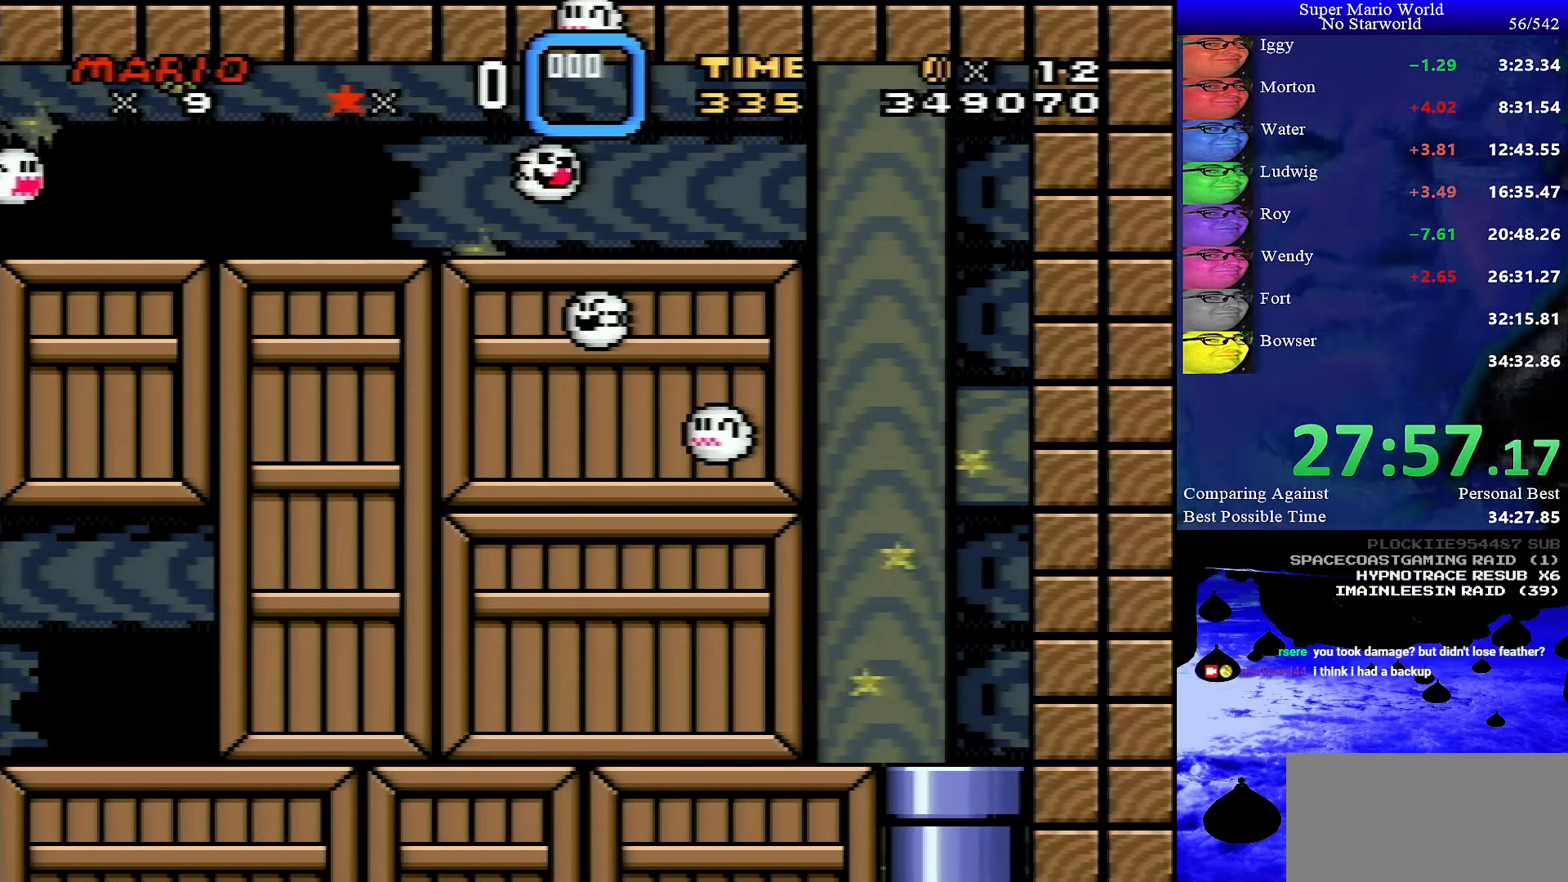
{"buttons": ["DPAD_DOWN", "DPAD_RIGHT"], "events": [[83, "B", "down"], [166, "B", "up"], [250, "B", "down"], [333, "B", "up"], [416, "B", "down"], [500, "B", "up"]]}
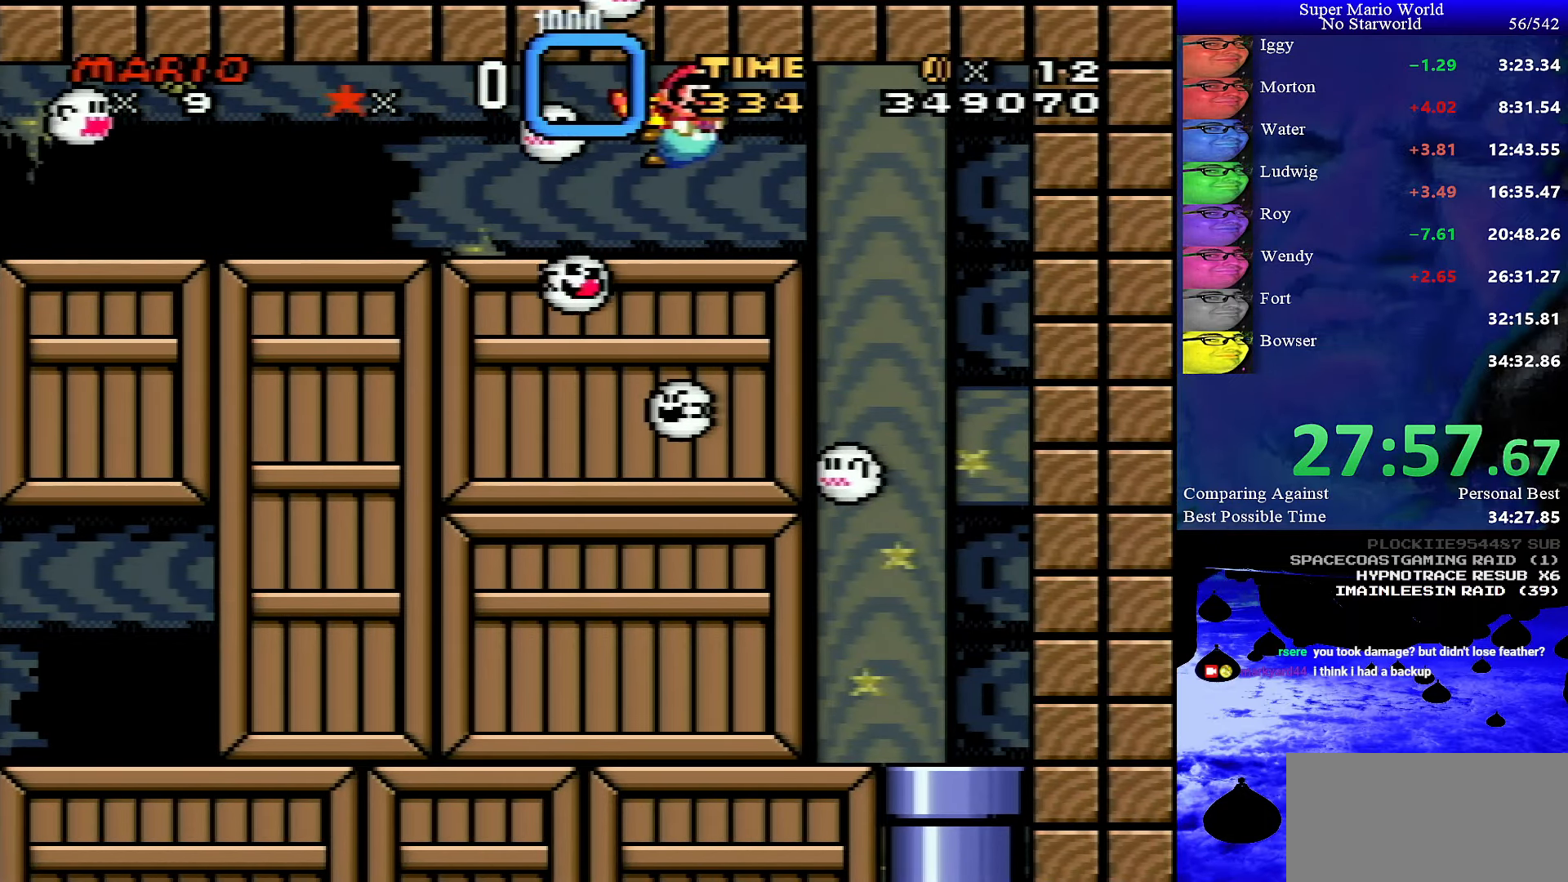
{"buttons": ["DPAD_DOWN", "DPAD_RIGHT"], "events": []}
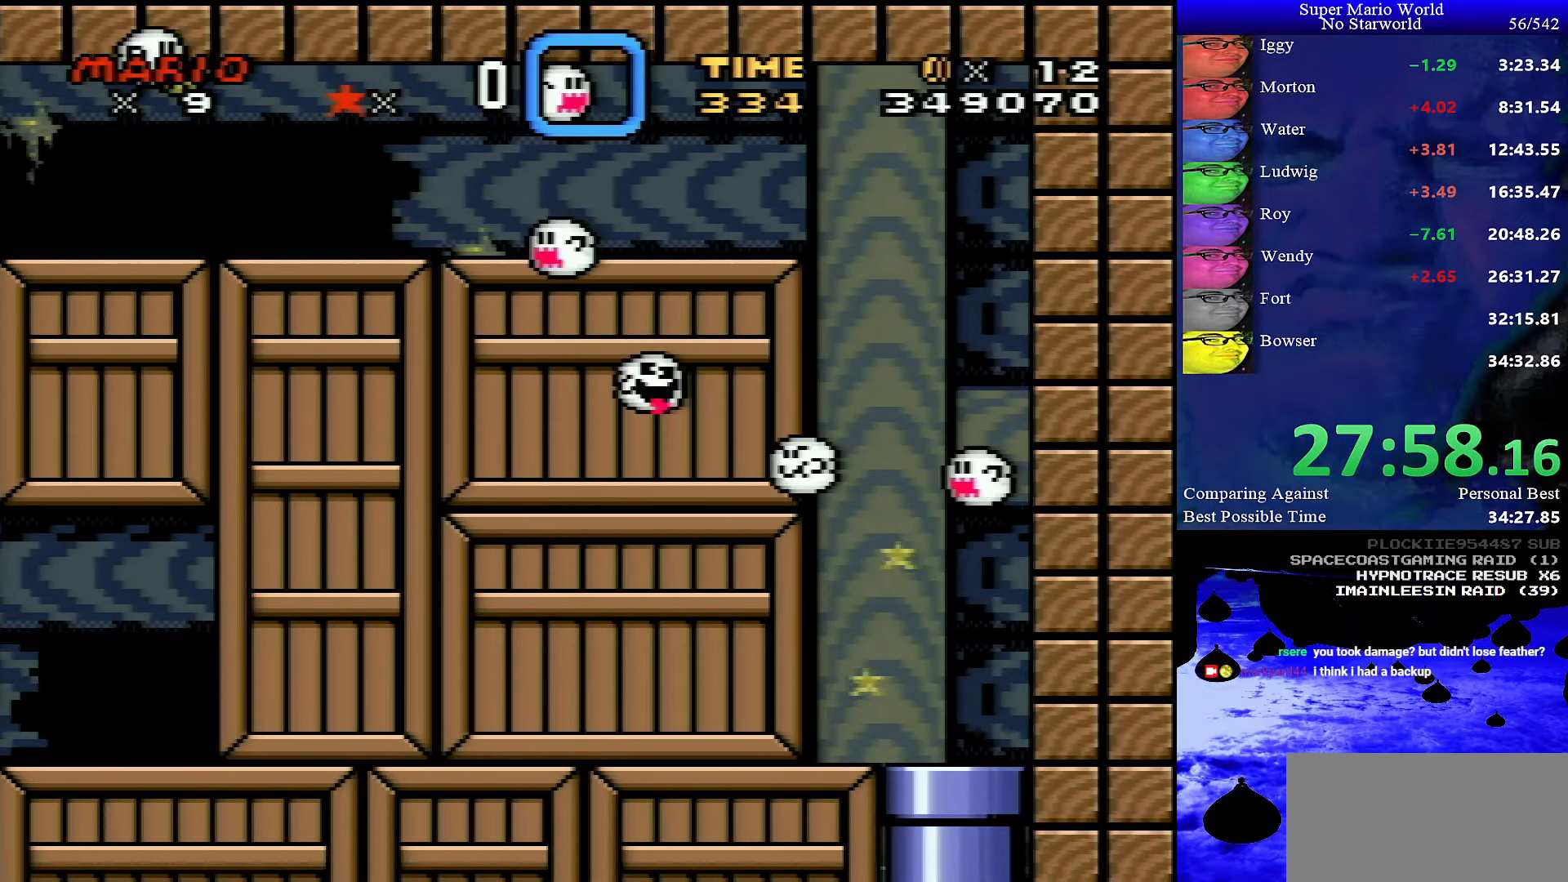
{"buttons": [], "events": [[166, "DPAD_DOWN", "up"], [183, "DPAD_RIGHT", "up"], [433, "DPAD_RIGHT", "down"], [483, "DPAD_RIGHT", "up"]]}
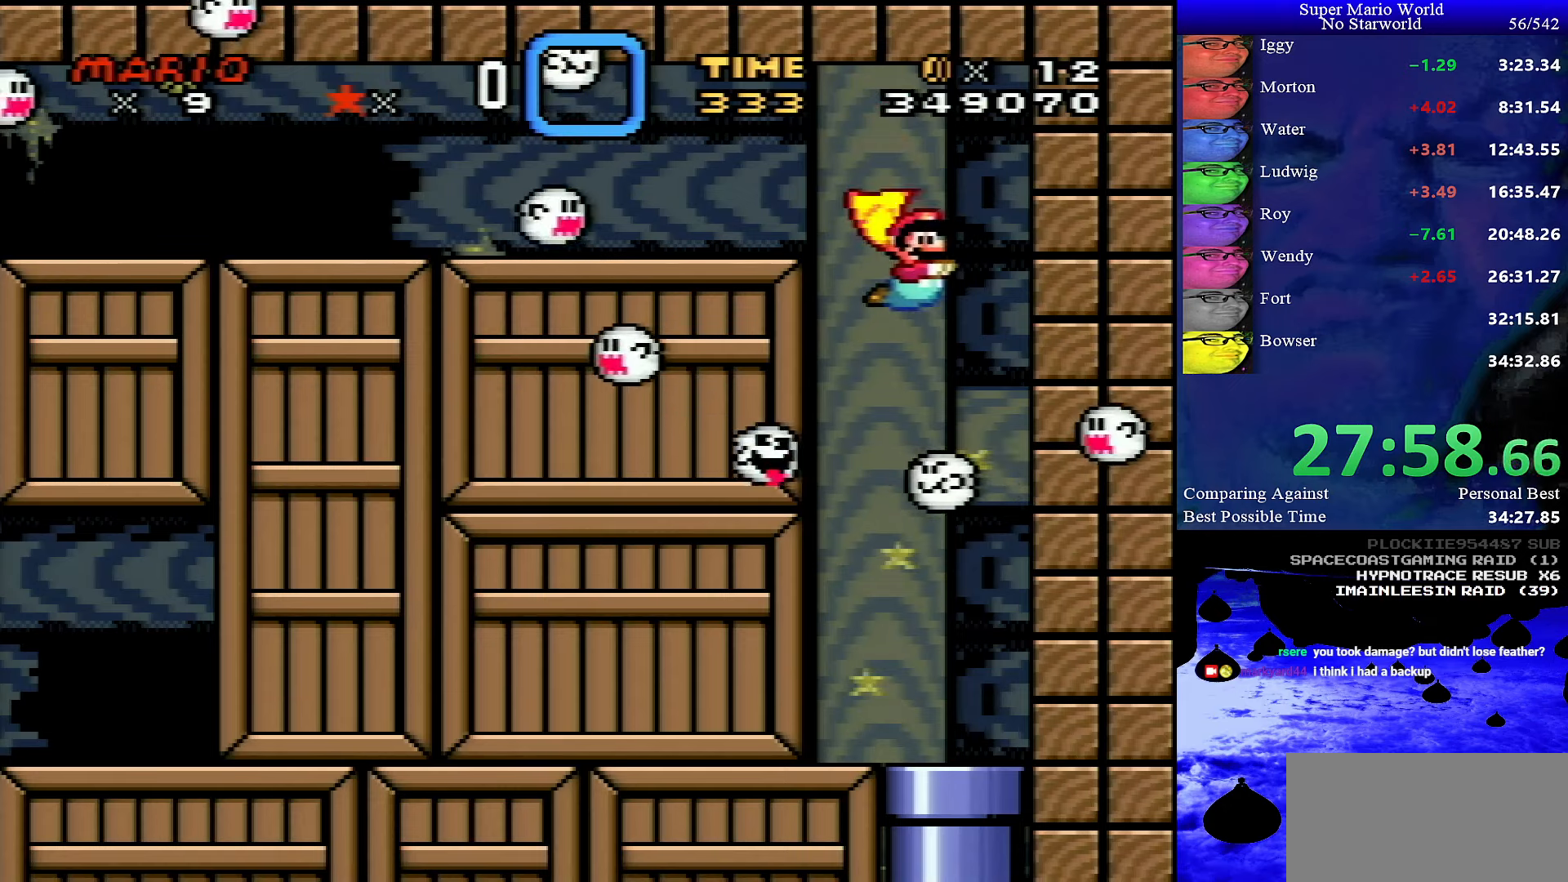
{"buttons": [], "events": [[50, "DPAD_RIGHT", "down"], [133, "DPAD_RIGHT", "up"], [283, "DPAD_RIGHT", "down"], [450, "DPAD_DOWN", "down"], [450, "DPAD_RIGHT", "up"], [500, "DPAD_DOWN", "up"]]}
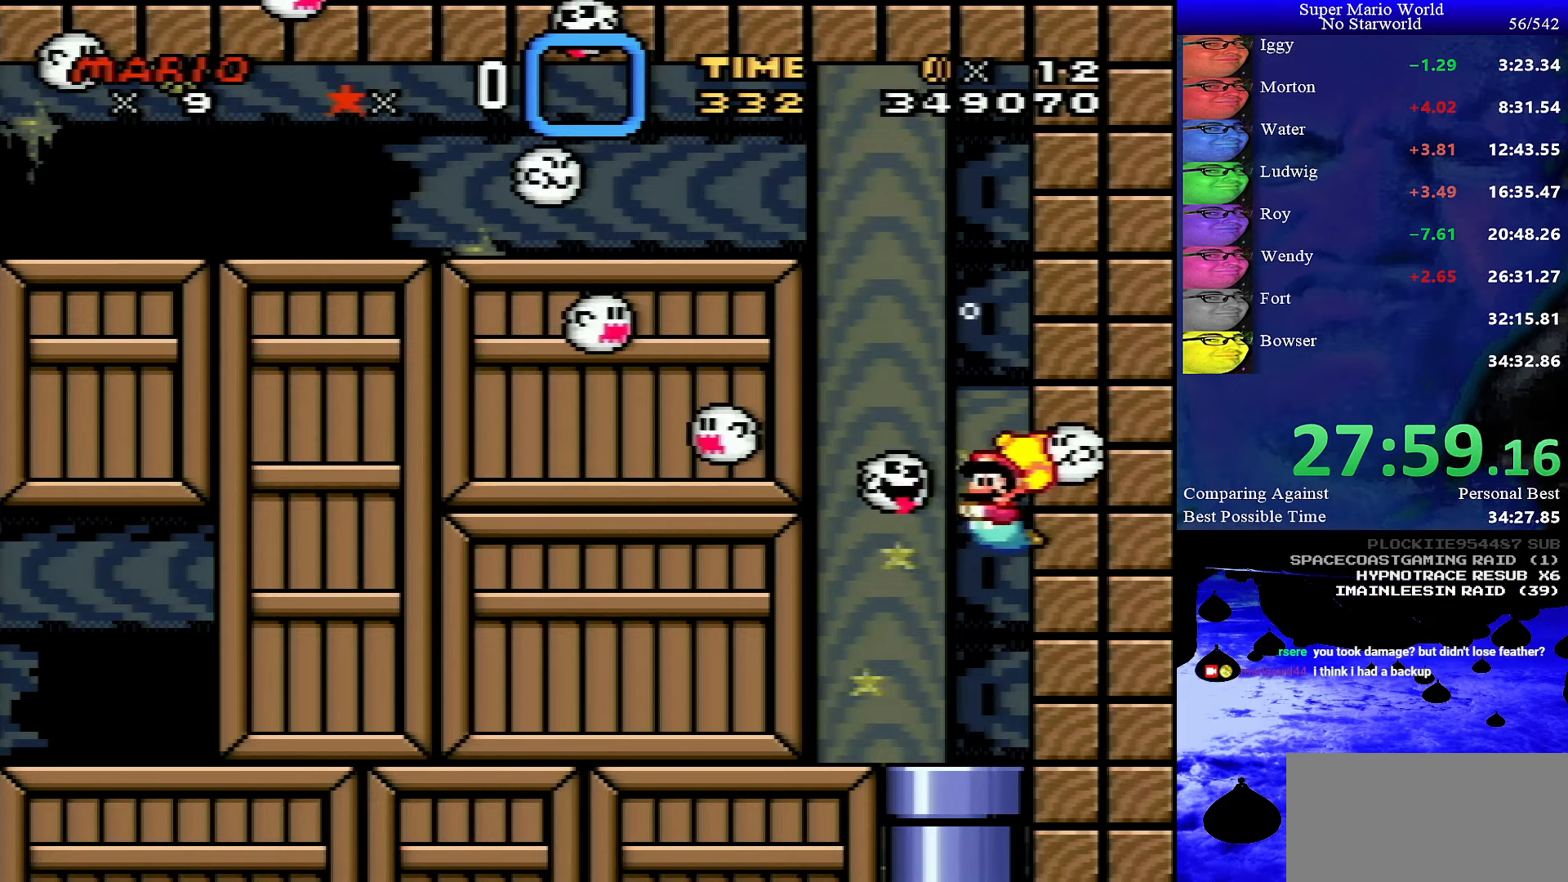
{"buttons": ["DPAD_DOWN"], "events": [[17, "DPAD_LEFT", "down"], [83, "DPAD_DOWN", "down"], [100, "DPAD_LEFT", "up"], [283, "DPAD_LEFT", "down"], [300, "DPAD_DOWN", "up"], [383, "DPAD_DOWN", "down"], [400, "DPAD_LEFT", "up"]]}
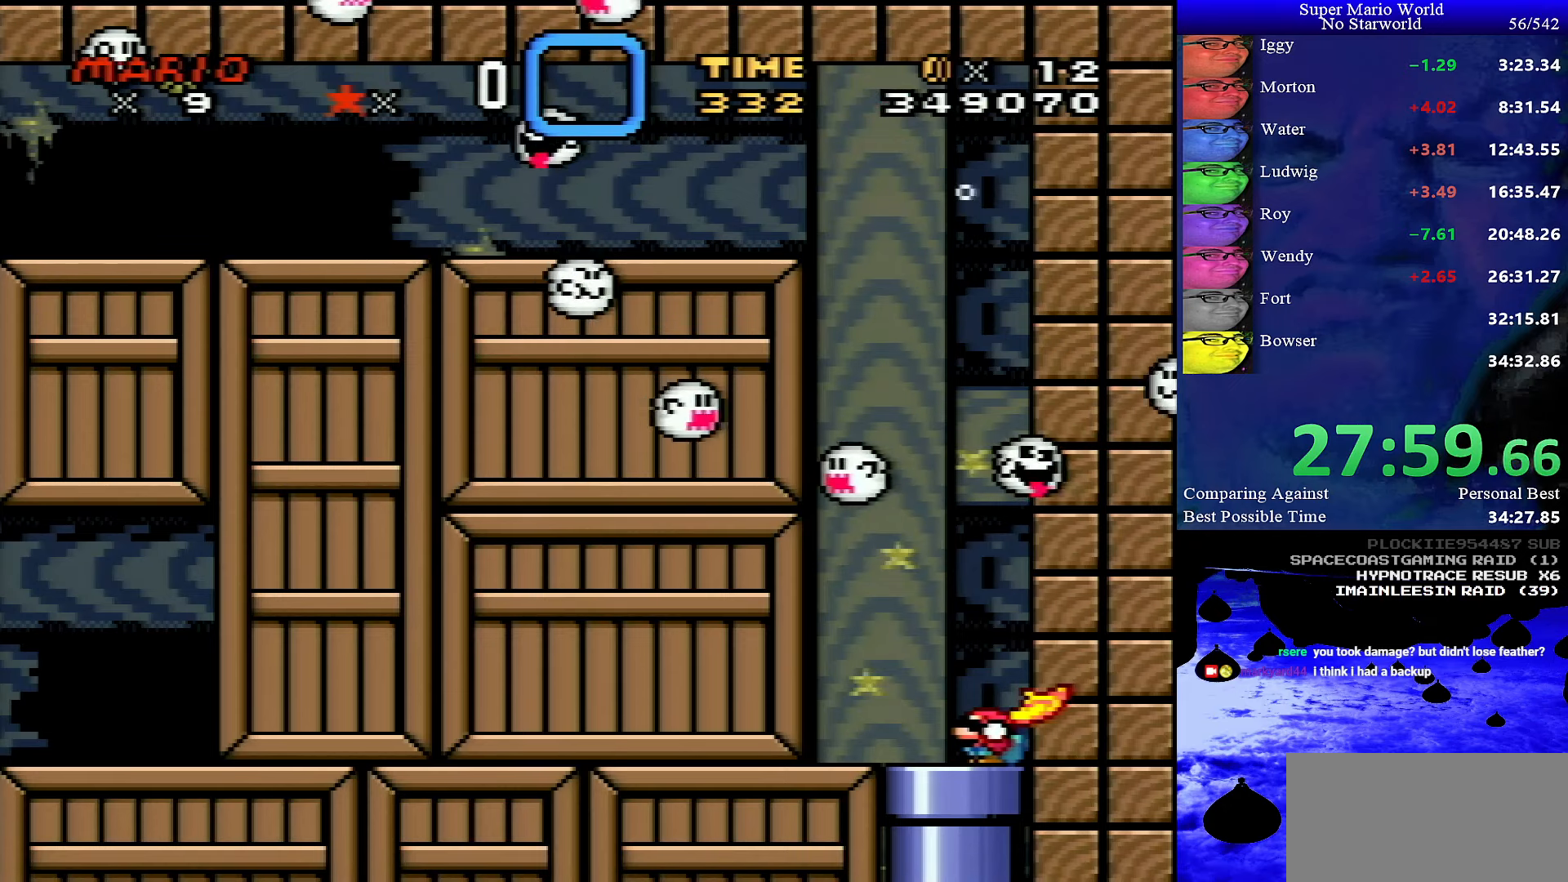
{"buttons": ["DPAD_DOWN"], "events": [[150, "DPAD_LEFT", "down"], [183, "DPAD_DOWN", "up"], [317, "DPAD_DOWN", "down"], [333, "DPAD_LEFT", "up"]]}
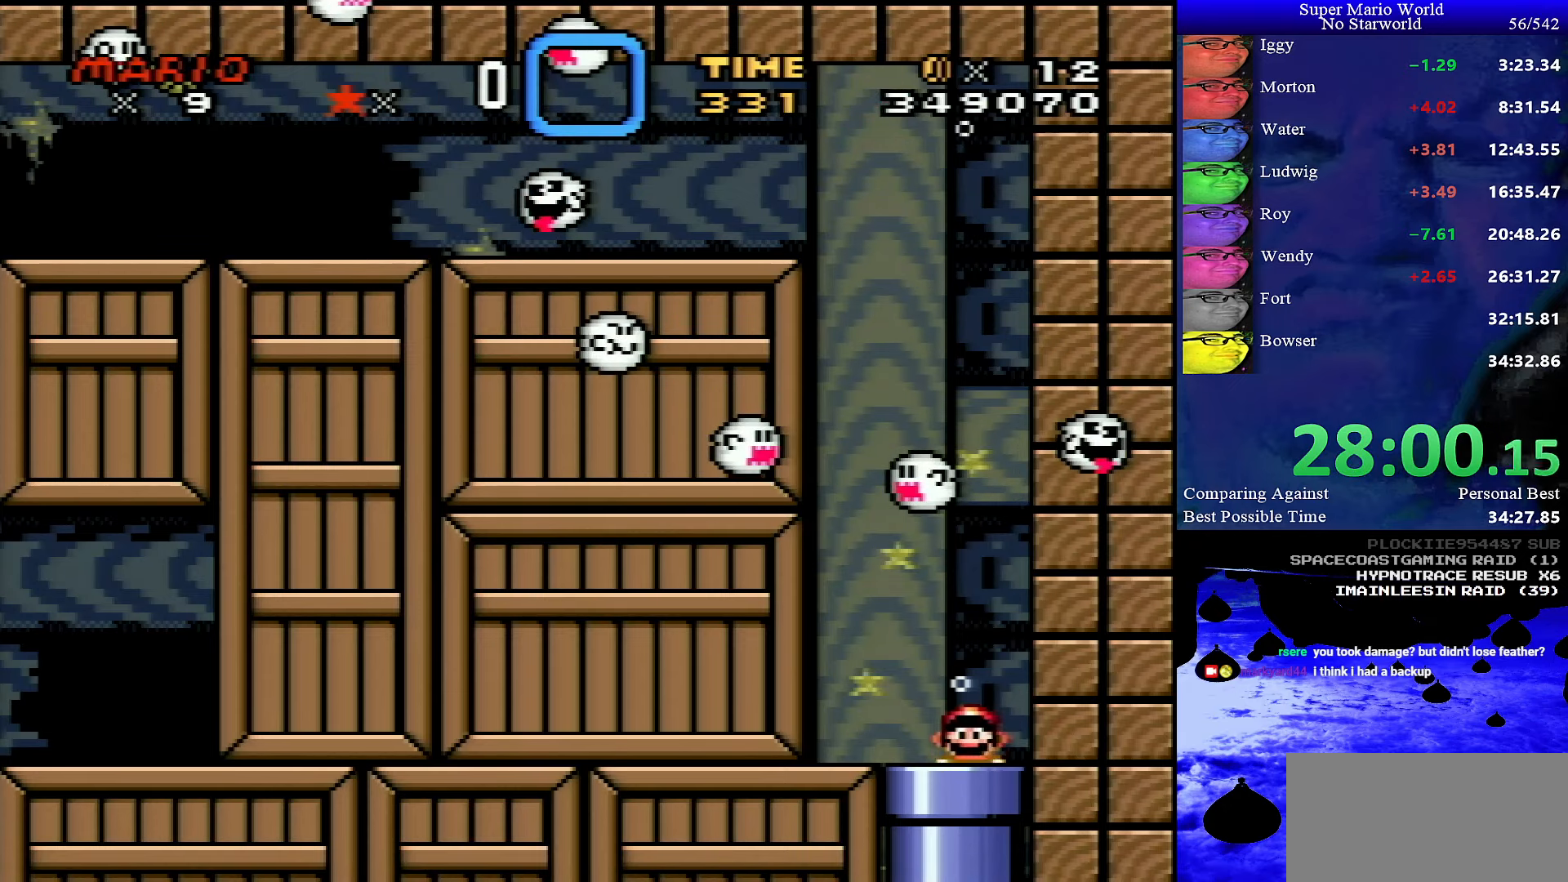
{"buttons": [], "events": [[167, "DPAD_DOWN", "up"]]}
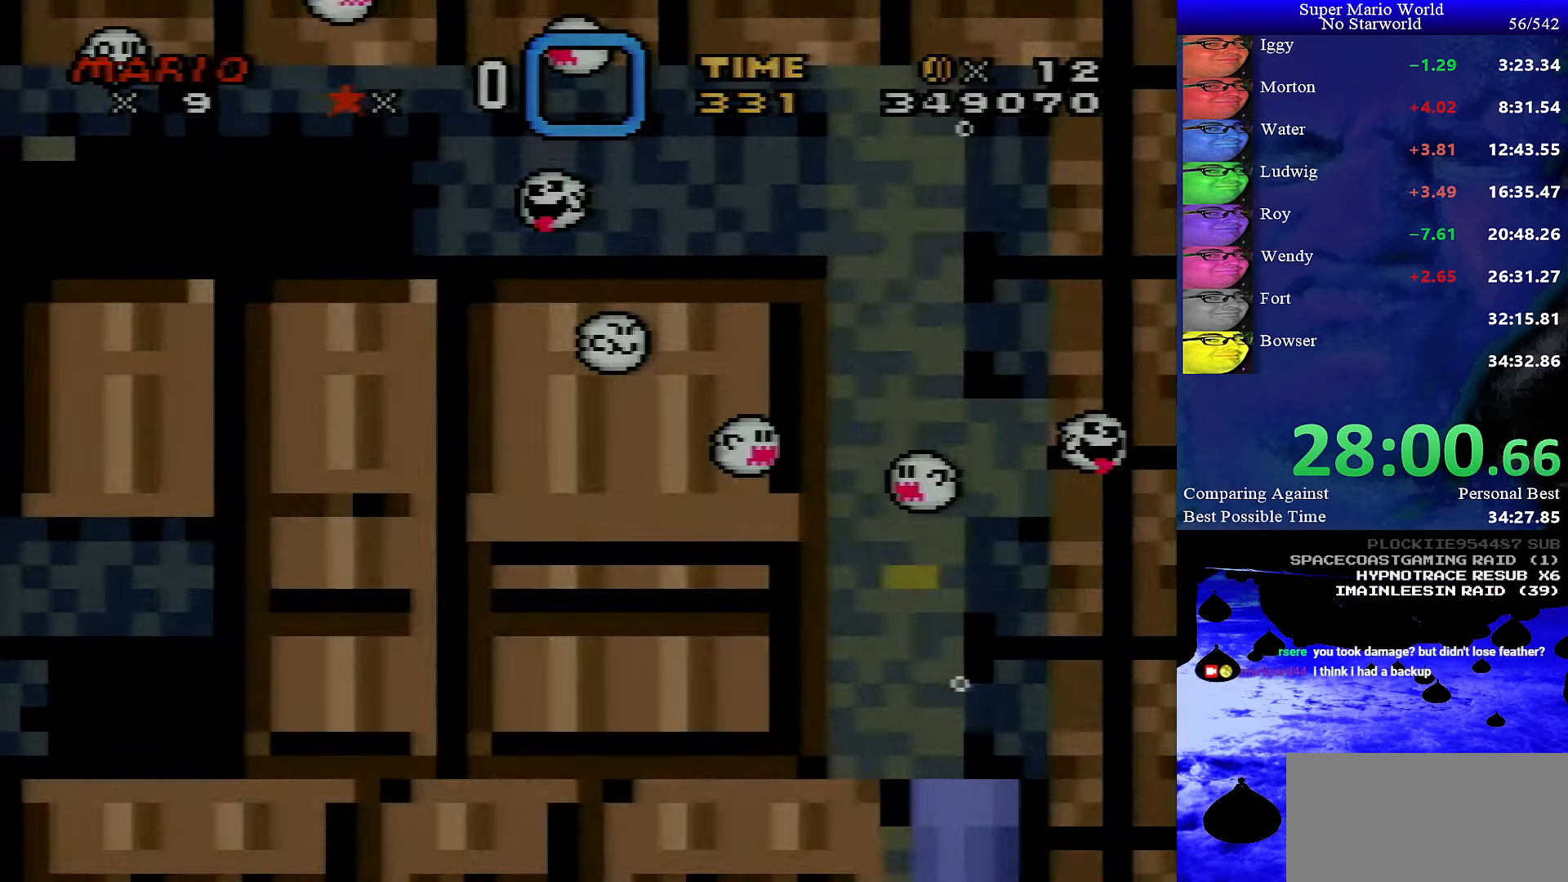
{"buttons": [], "events": []}
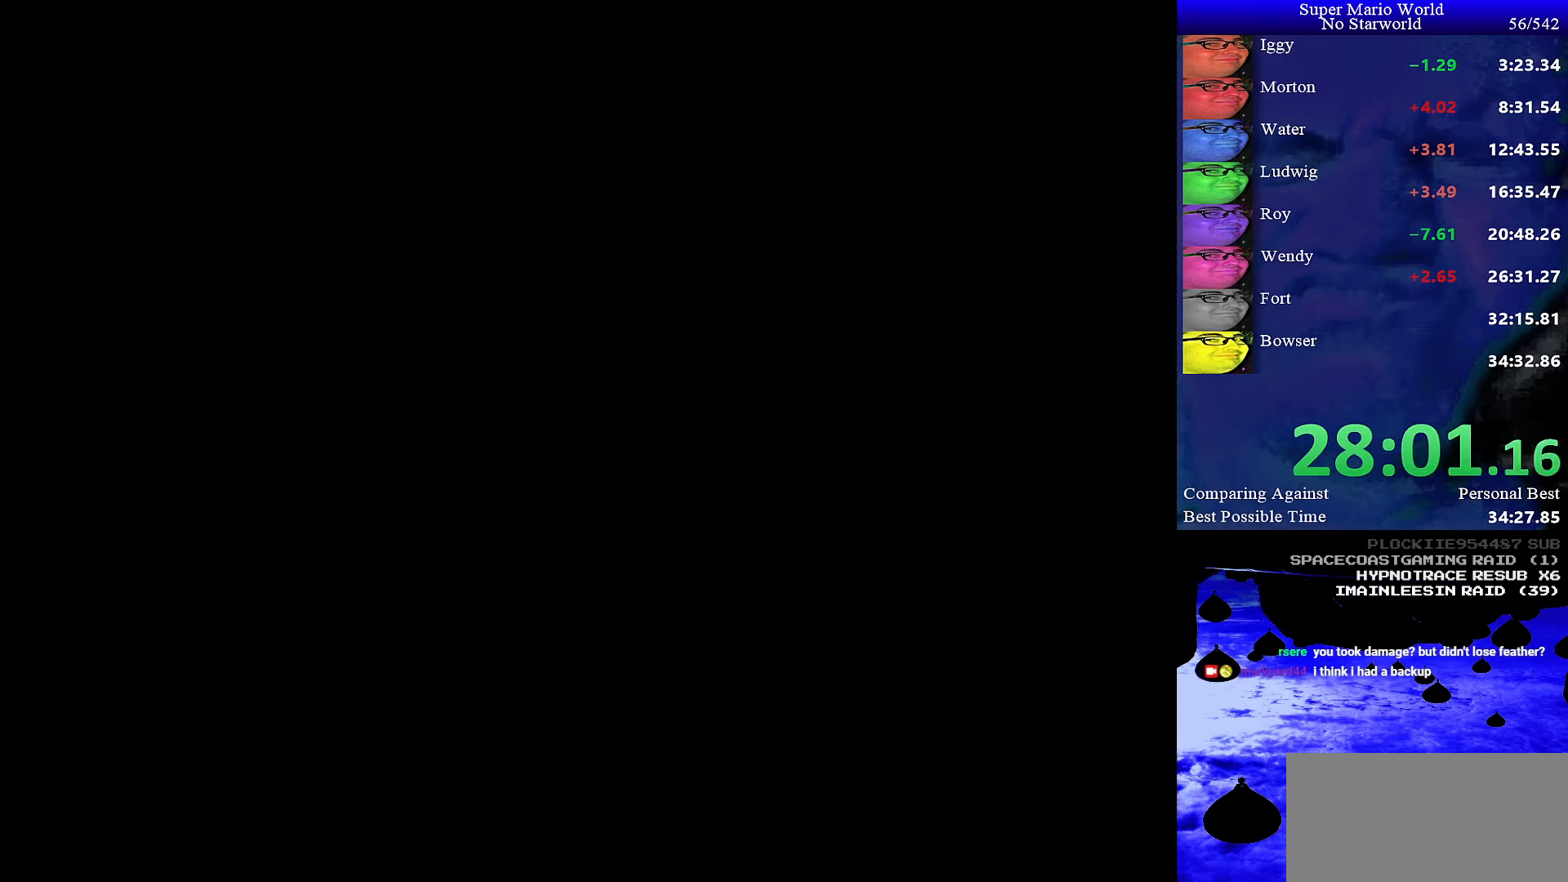
{"buttons": [], "events": []}
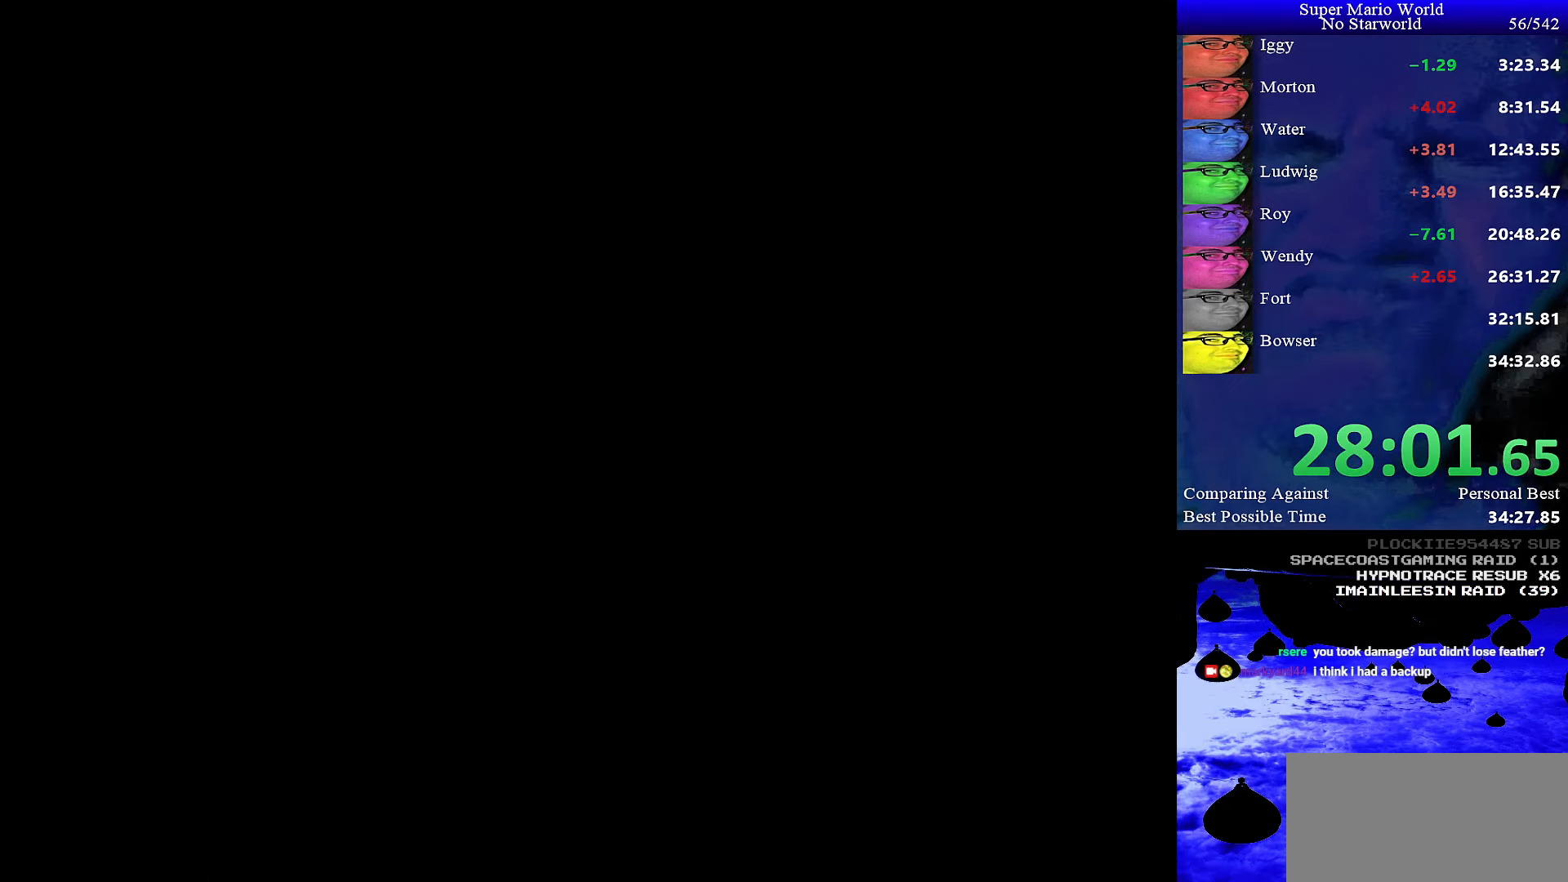
{"buttons": [], "events": []}
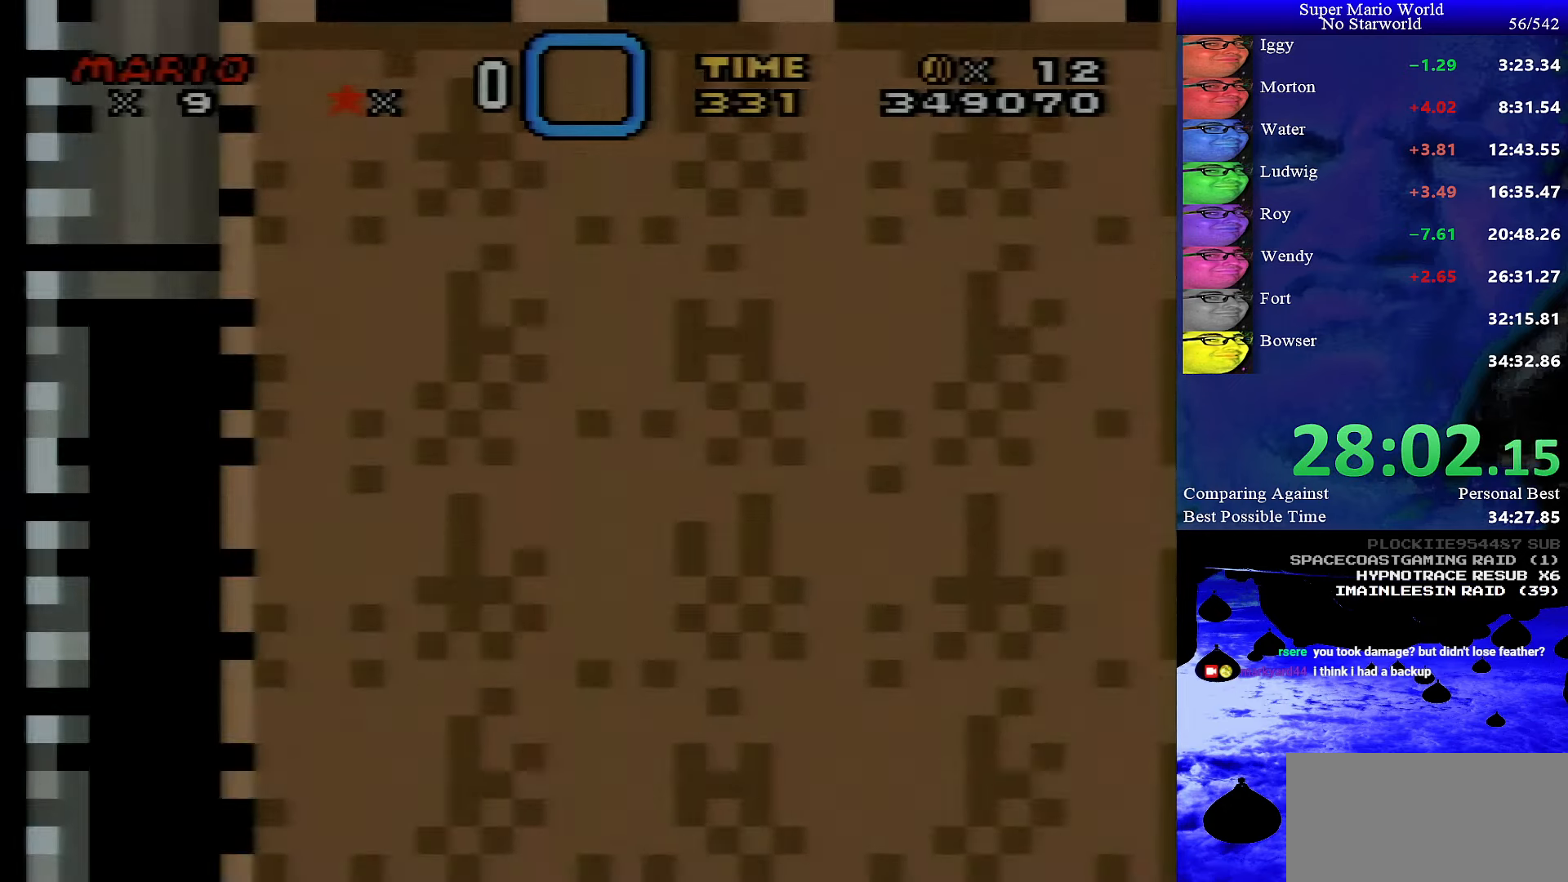
{"buttons": [], "events": []}
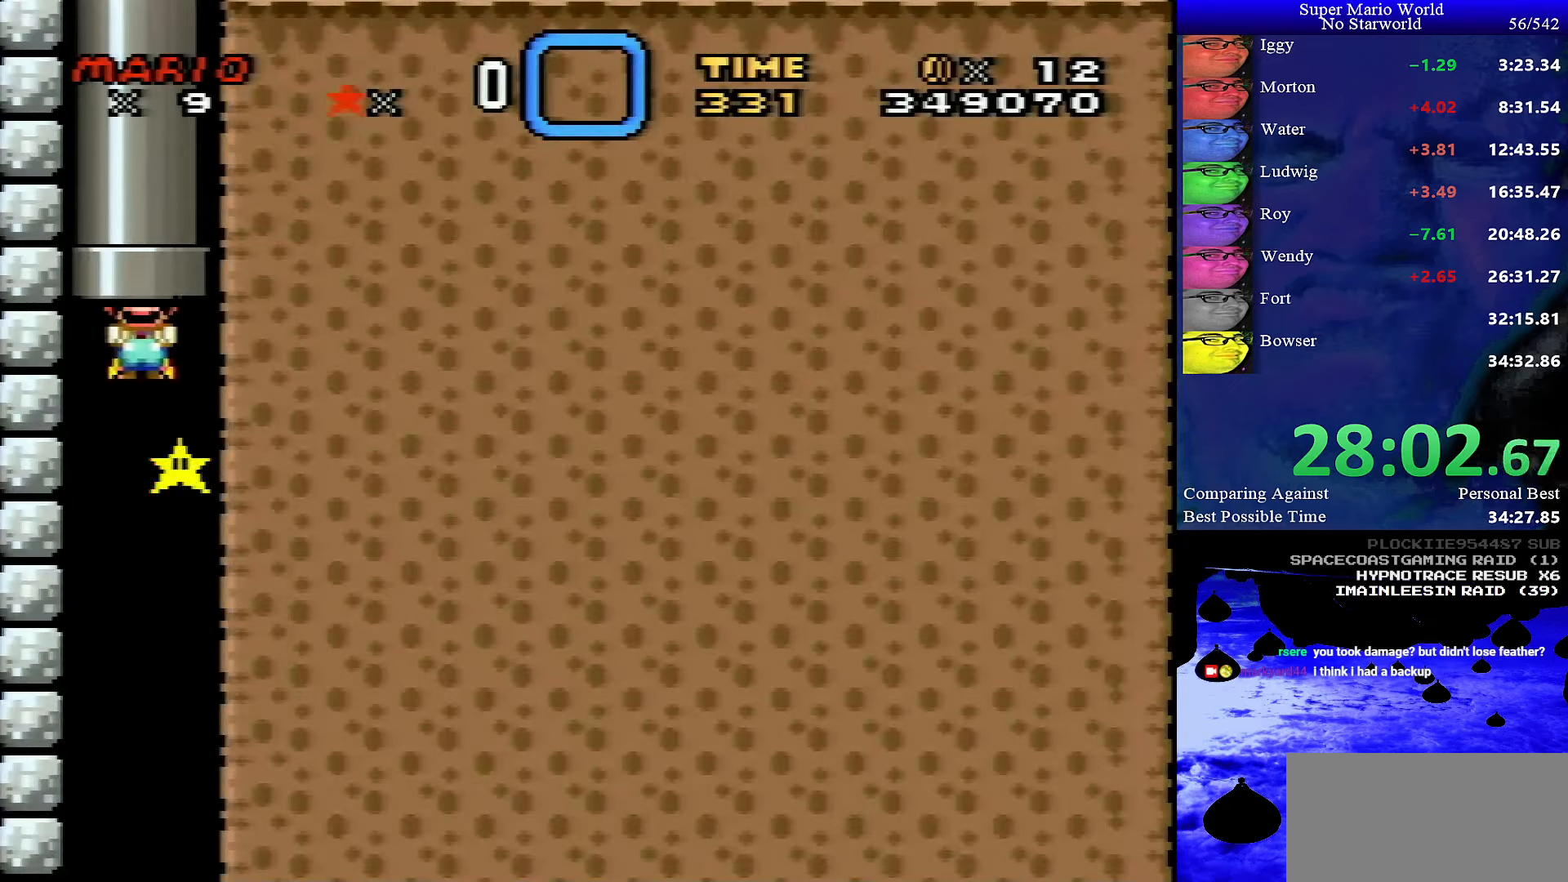
{"buttons": ["X", "DPAD_RIGHT"], "events": [[383, "DPAD_RIGHT", "down"], [383, "Y", "down"], [467, "X", "down"], [467, "Y", "up"]]}
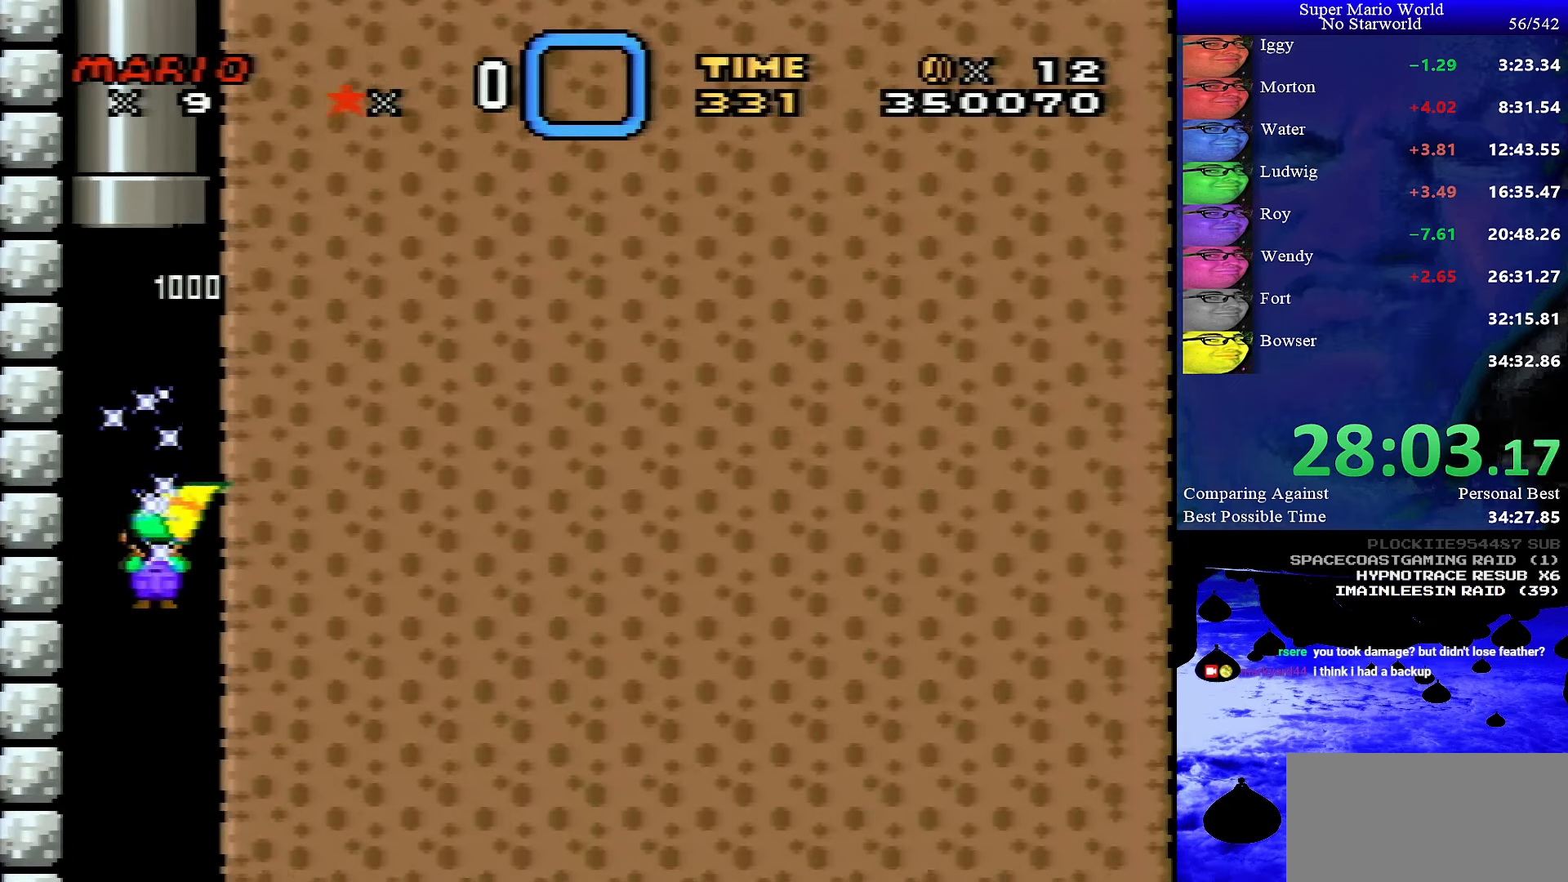
{"buttons": ["X", "DPAD_RIGHT"], "events": [[17, "DPAD_RIGHT", "up"], [17, "Y", "down"], [50, "X", "up"], [67, "DPAD_LEFT", "down"], [183, "X", "down"], [217, "Y", "up"], [267, "DPAD_LEFT", "up"], [284, "Y", "down"], [300, "X", "up"], [317, "DPAD_RIGHT", "down"], [400, "Y", "up"], [417, "X", "down"]]}